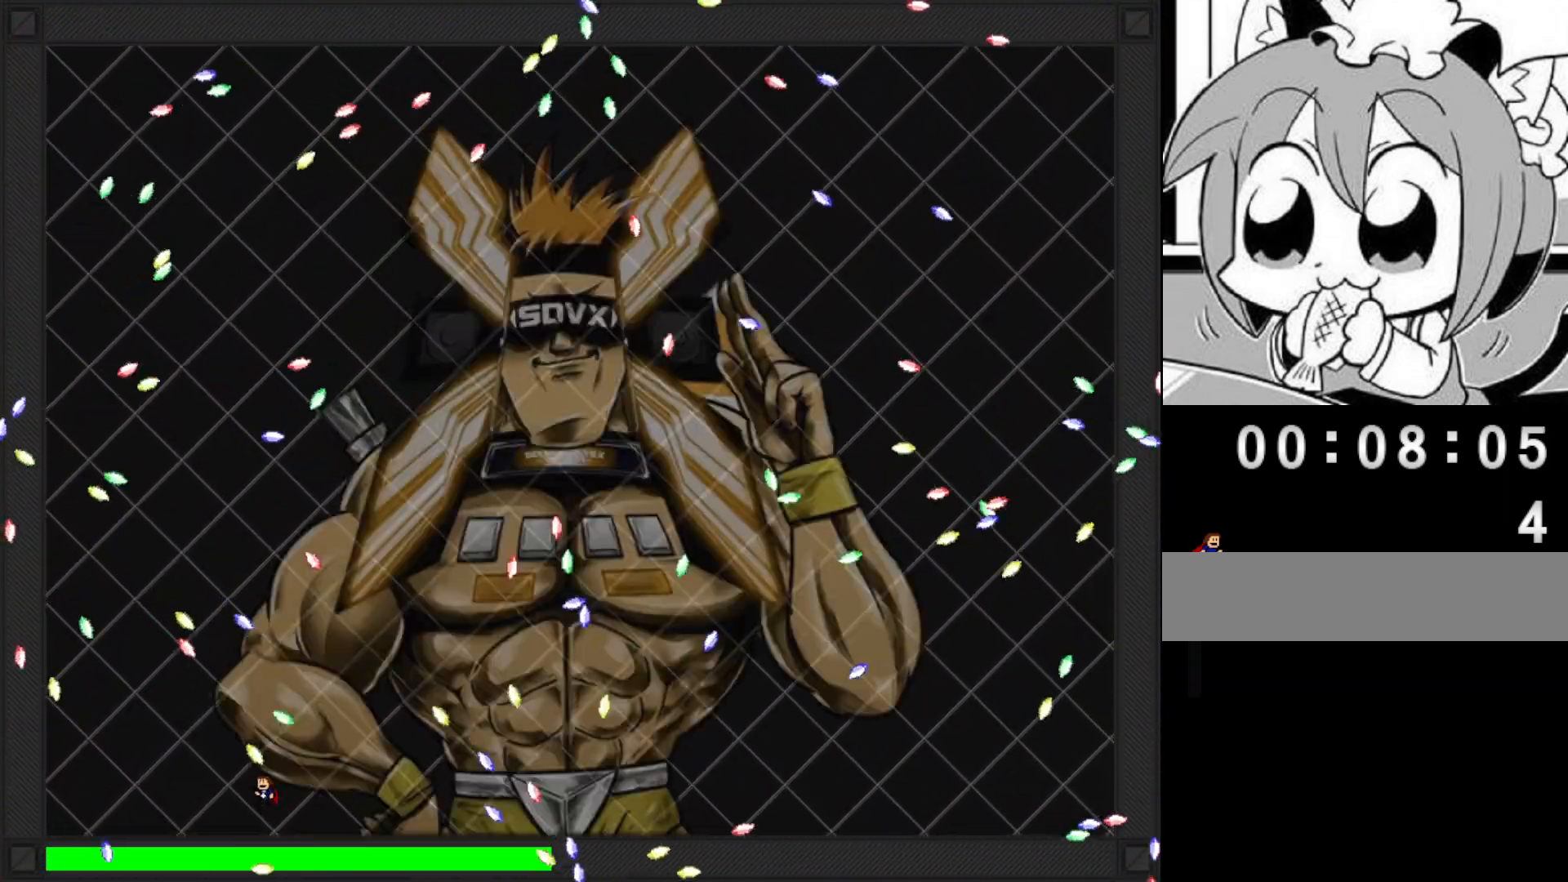
Gameplay with keyboard; each line is a JSON object with the keys held at the frame after it. "events" lists presses ("down") and releases ("up") of "left", "r", "right", "shift" and "z" between this image and that frame as [ms after this image, input, new state], when the widget could be followed in between. No other keys are recorded. Mouse input is not recorded.
{"keys": ["right"], "events": [[440, "right", "down"], [460, "left", "up"]]}
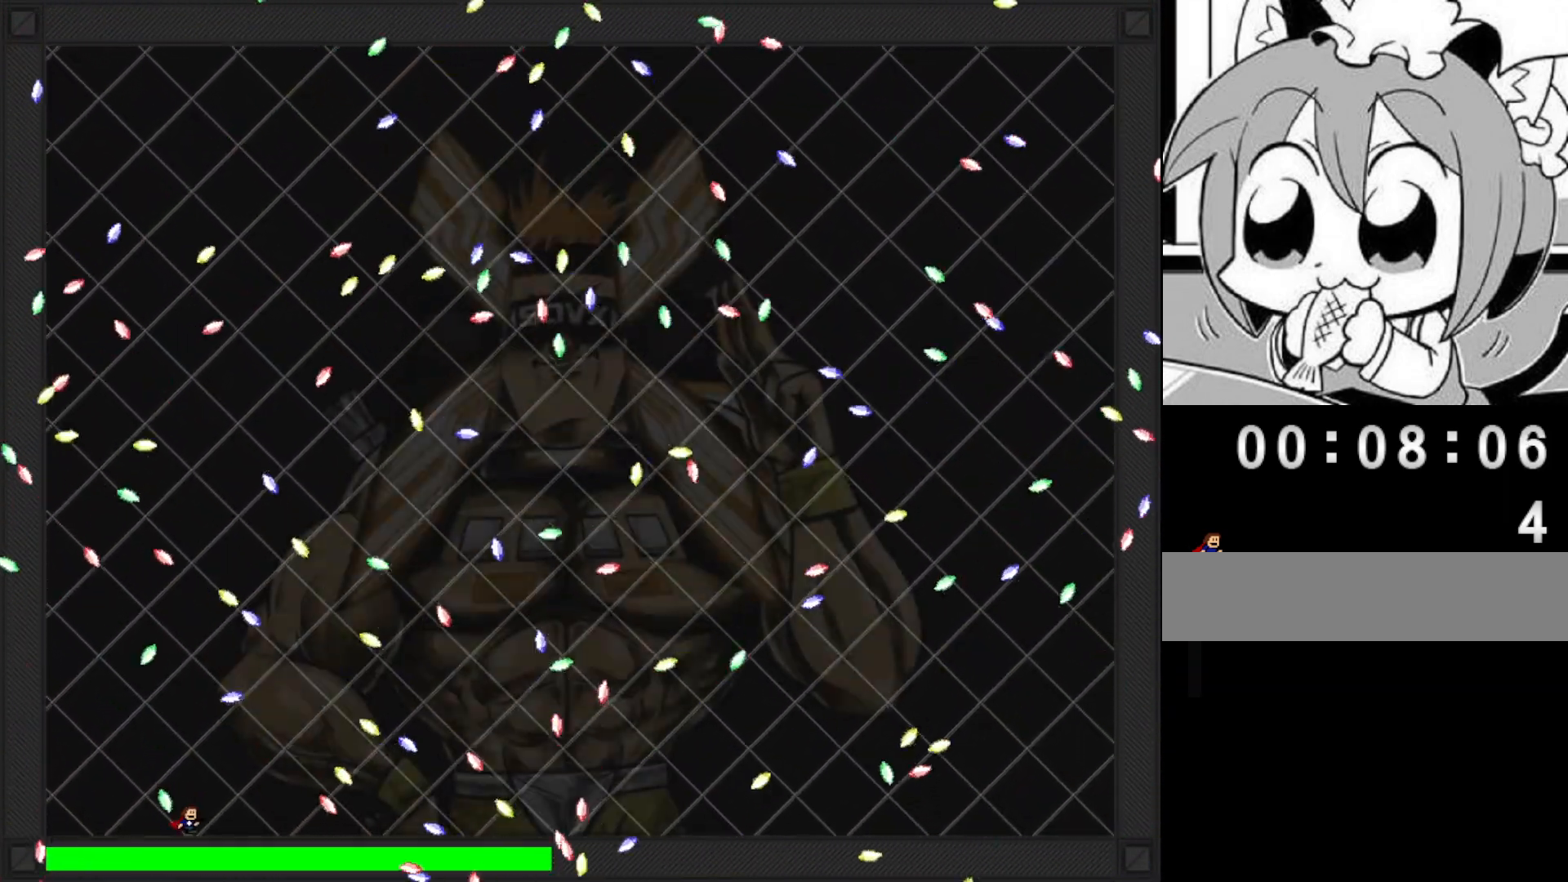
{"keys": ["left"], "events": [[120, "left", "down"], [120, "right", "up"], [300, "shift", "down"], [340, "shift", "up"]]}
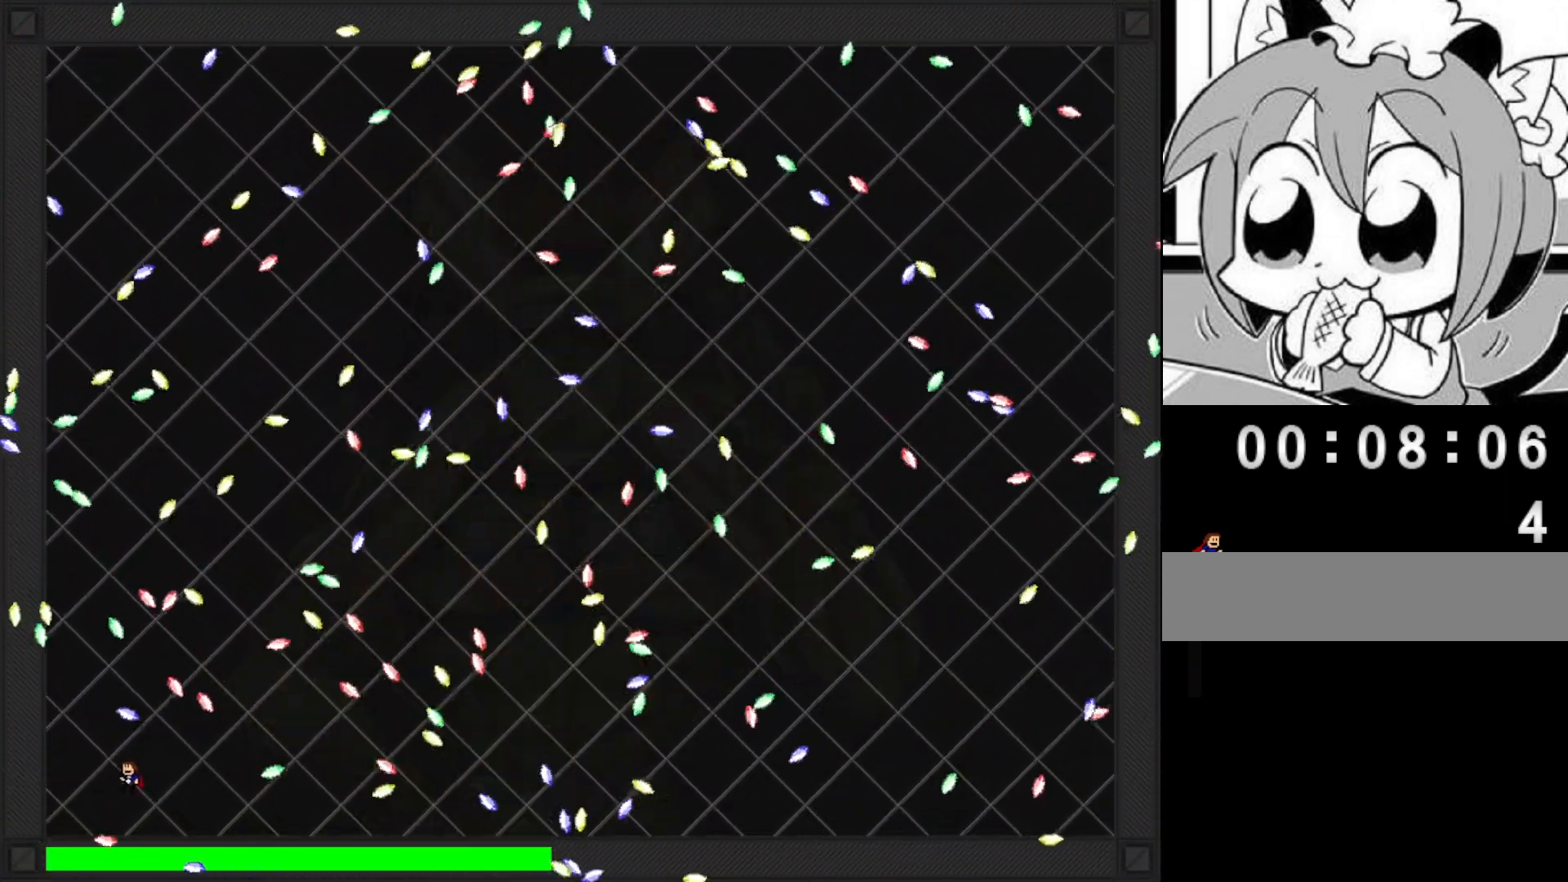
{"keys": ["right"], "events": [[160, "shift", "down"], [220, "shift", "up"], [380, "right", "down"], [420, "left", "up"]]}
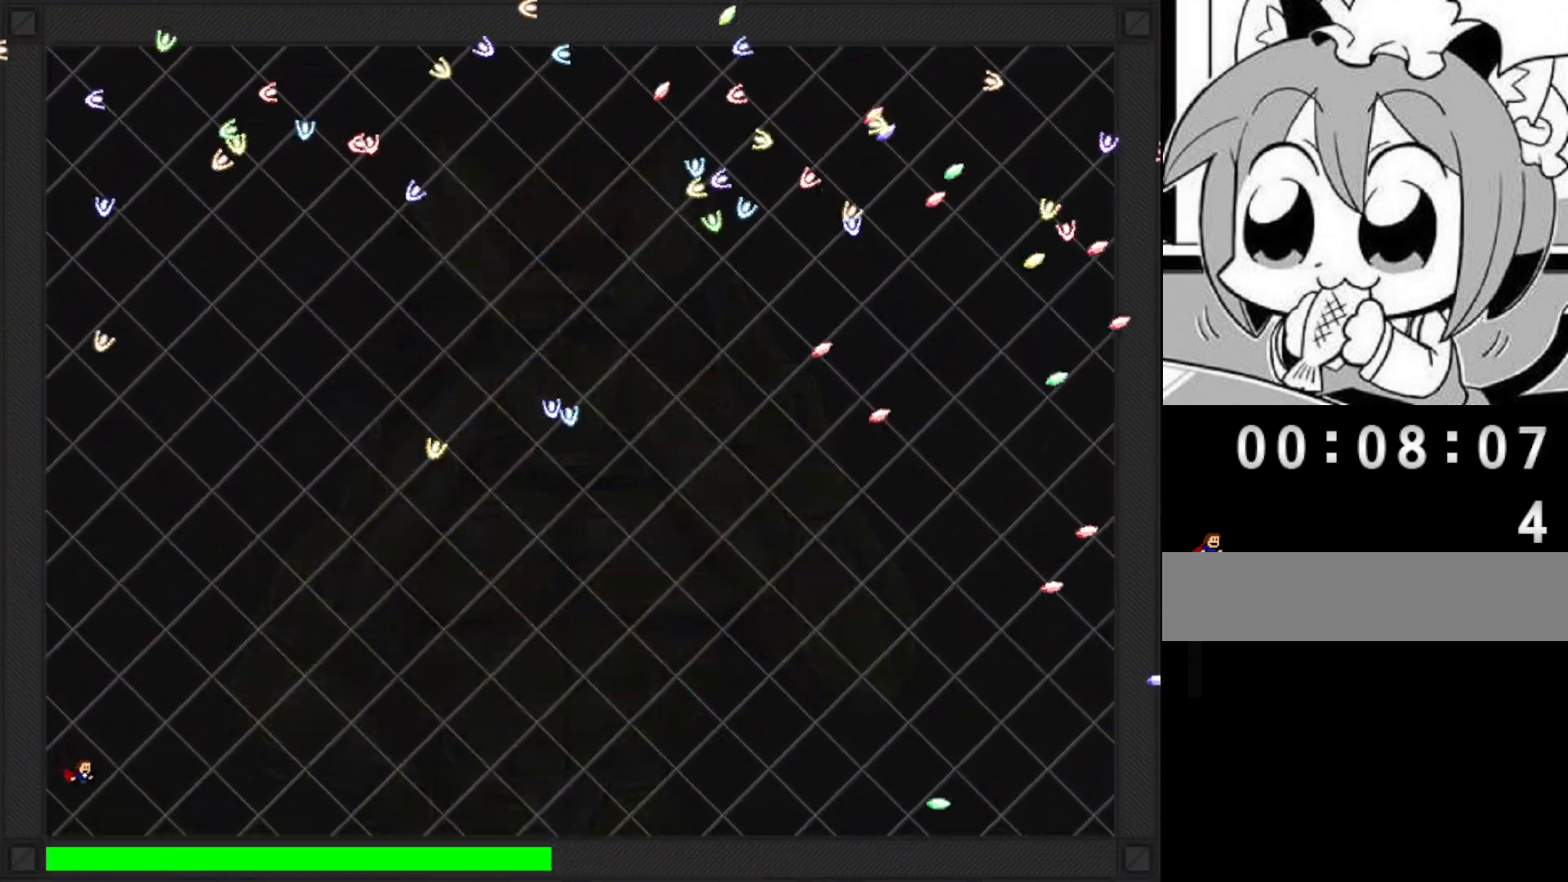
{"keys": ["left", "right"], "events": [[20, "right", "up"], [80, "right", "down"], [200, "right", "up"], [260, "right", "down"], [360, "right", "up"], [400, "left", "down"], [500, "right", "down"]]}
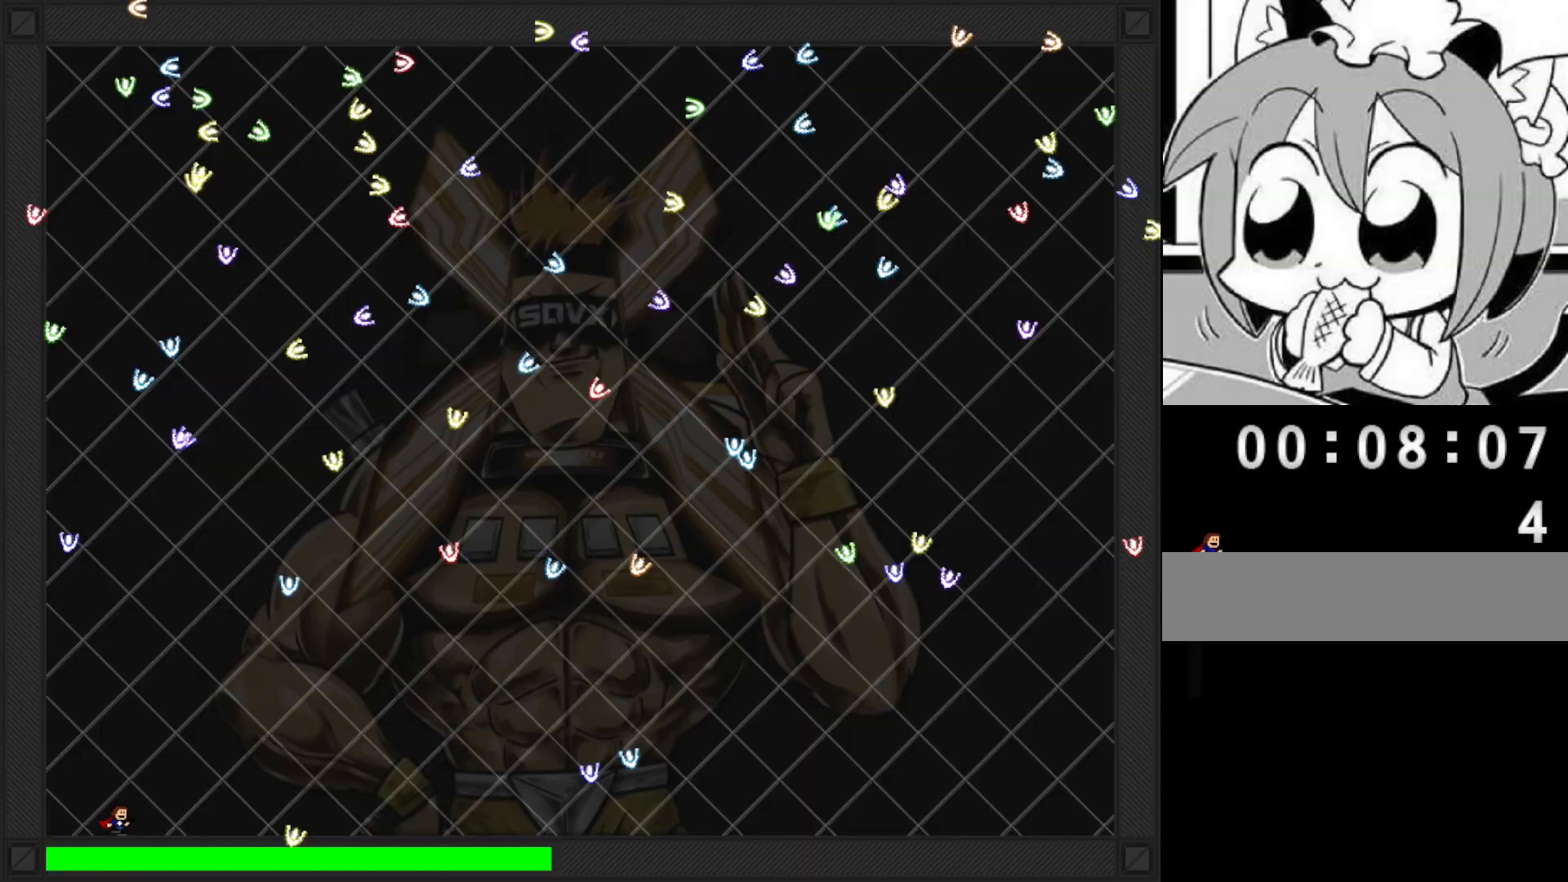
{"keys": ["left"], "events": [[40, "left", "up"], [120, "right", "up"], [200, "right", "down"], [300, "right", "up"], [400, "left", "down"]]}
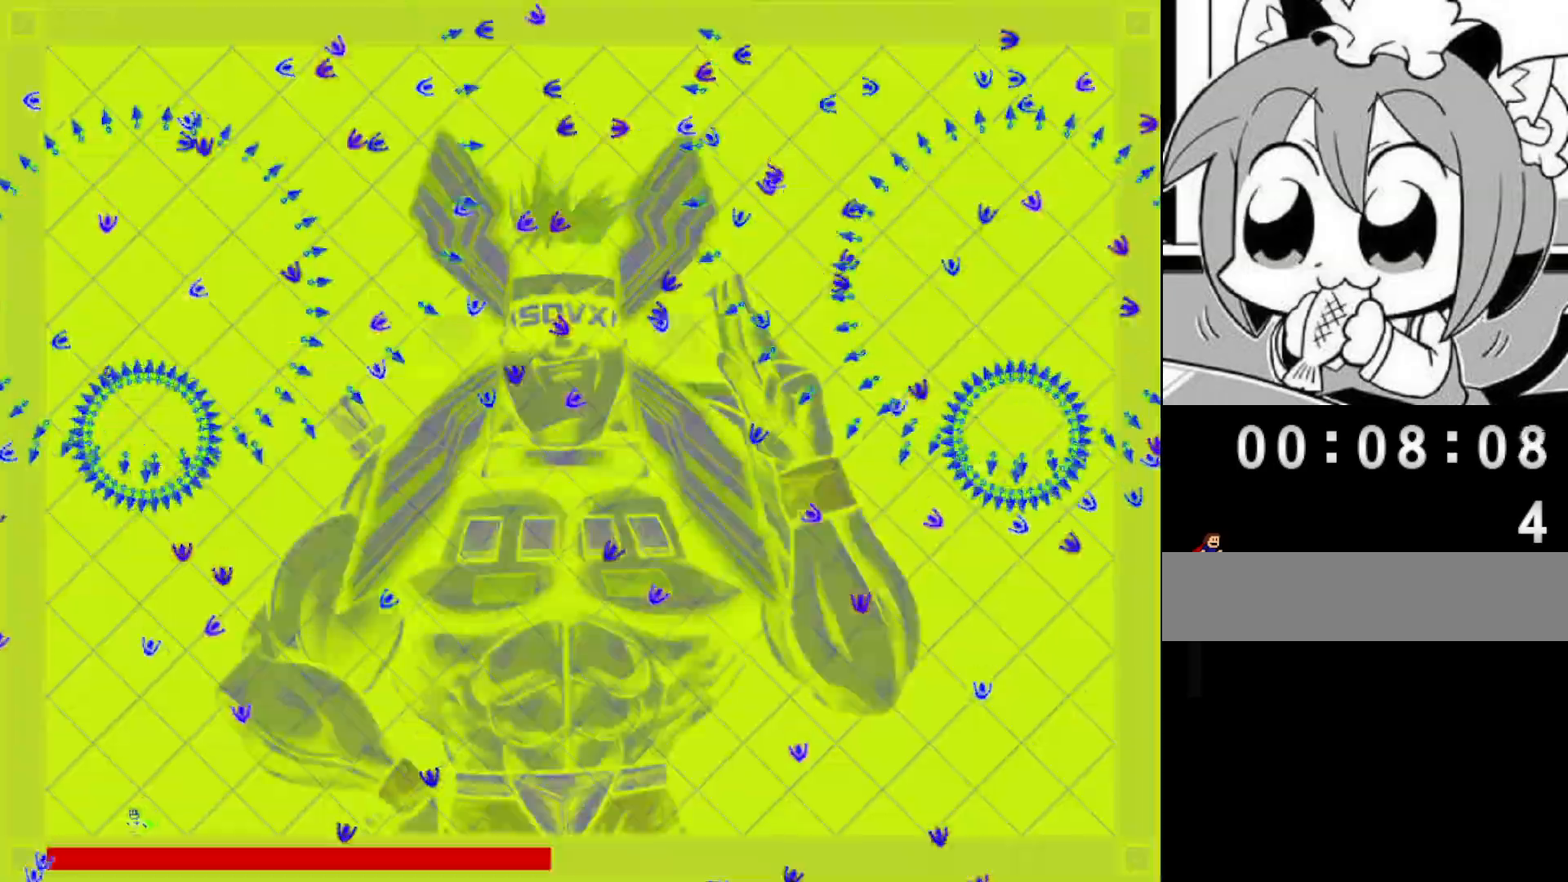
{"keys": ["left"], "events": [[160, "left", "up"], [160, "right", "down"], [280, "right", "up"], [320, "left", "down"], [360, "shift", "down"], [420, "shift", "up"]]}
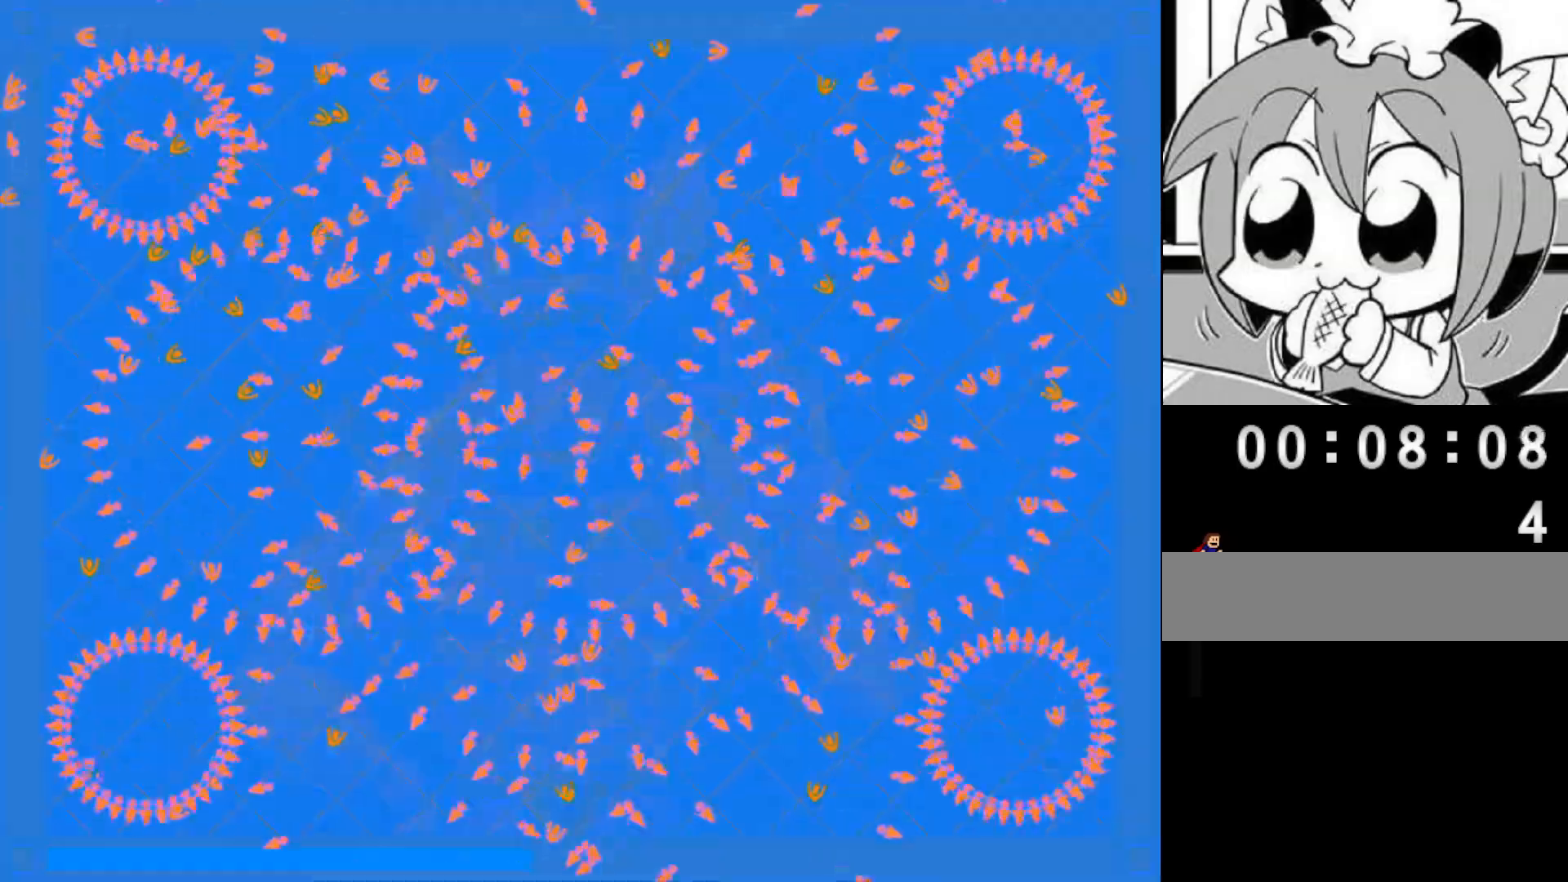
{"keys": ["right"], "events": [[20, "left", "up"], [40, "right", "down"], [40, "shift", "down"], [100, "shift", "up"]]}
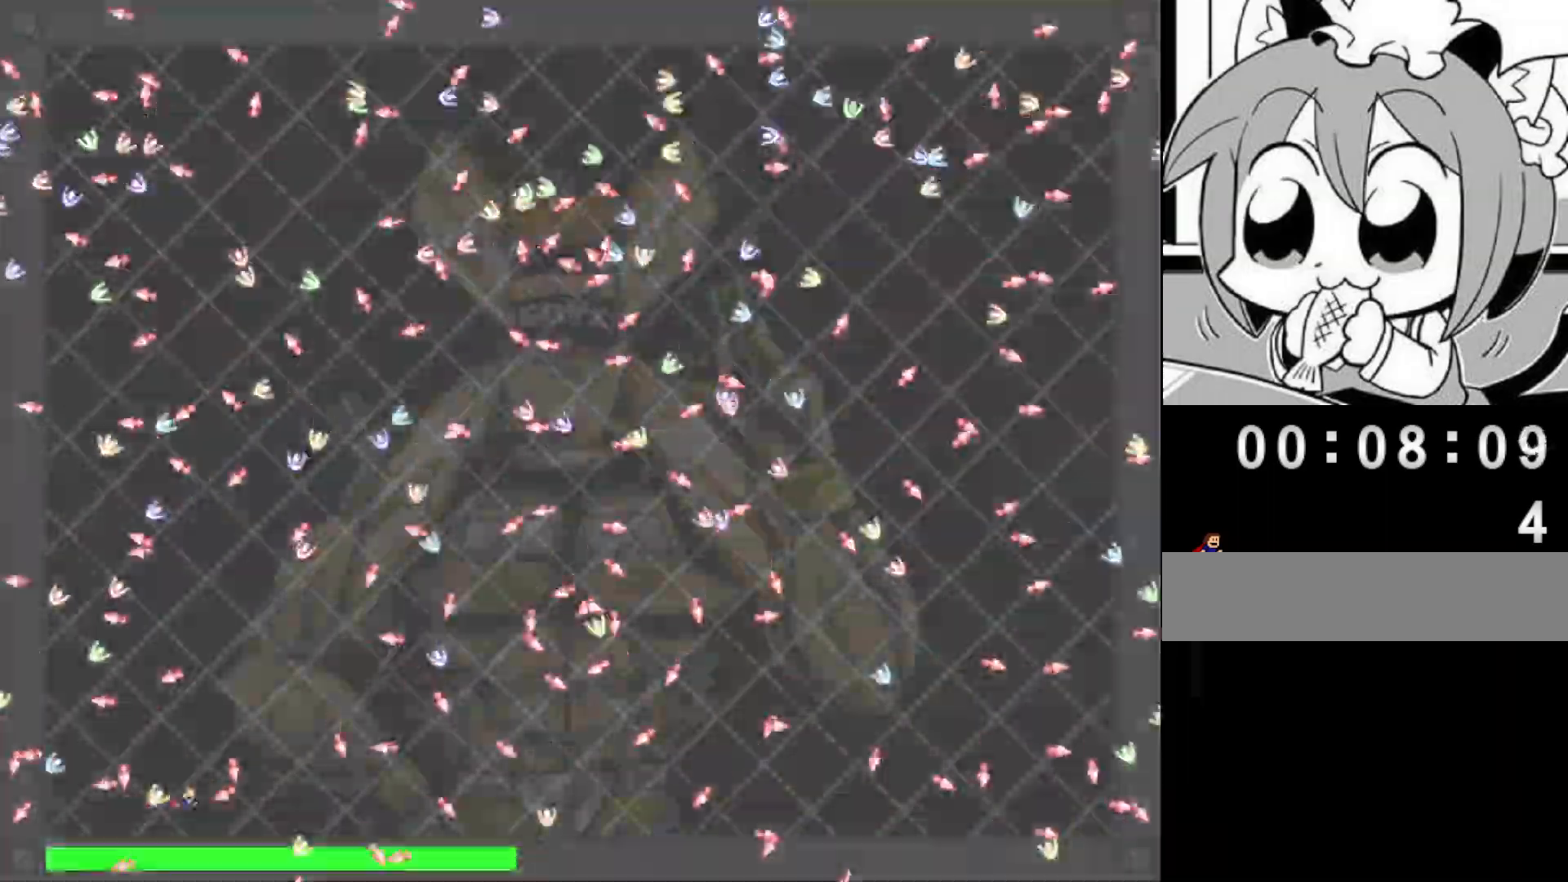
{"keys": ["left"], "events": [[200, "right", "up"], [260, "right", "down"], [380, "left", "down"], [400, "right", "up"]]}
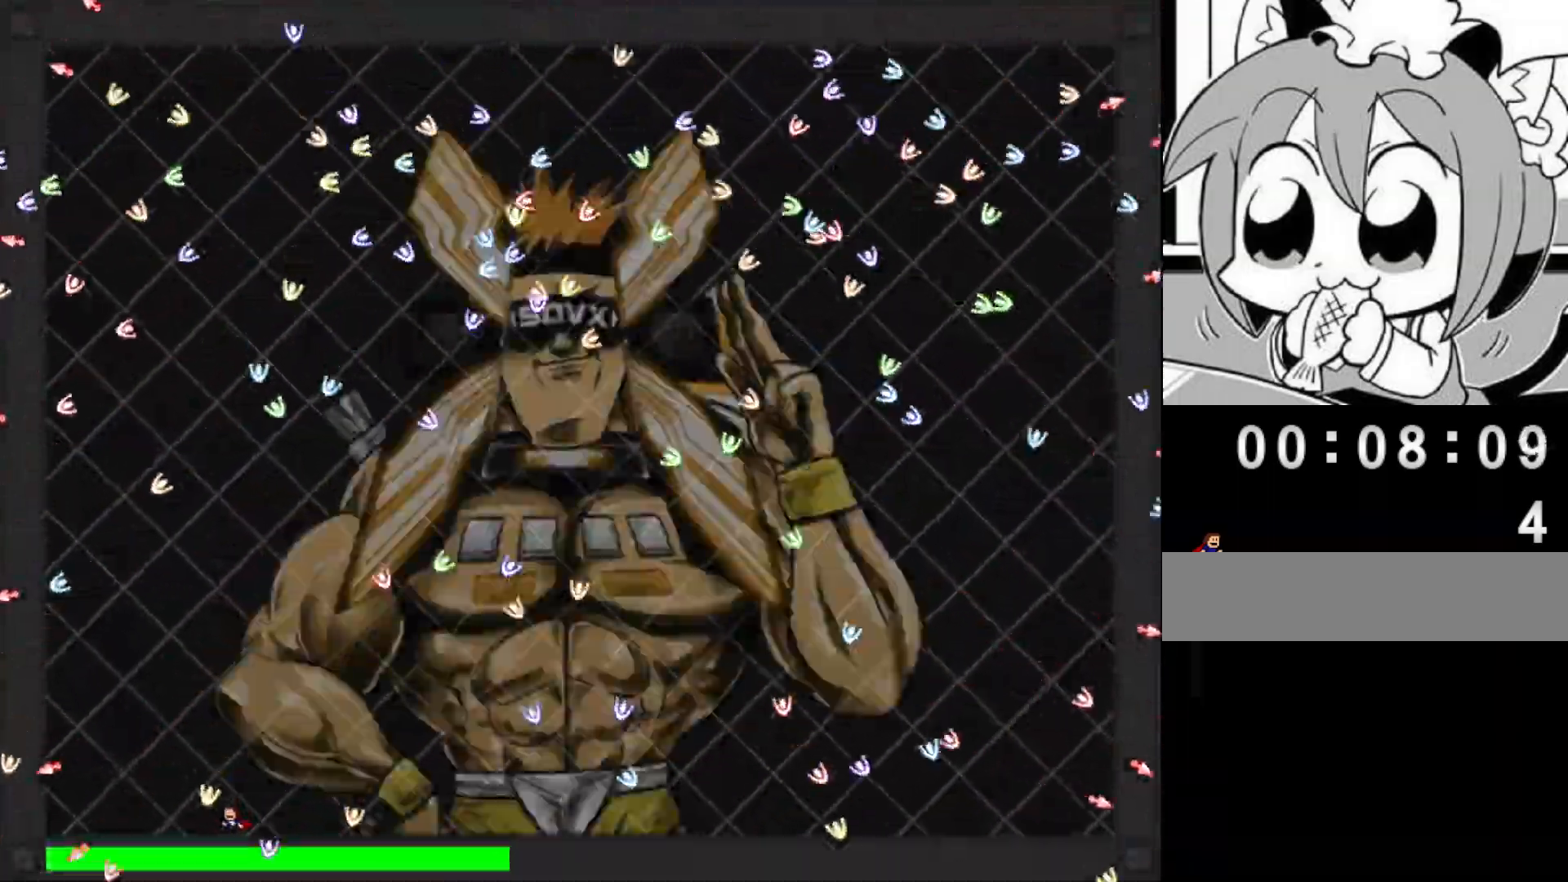
{"keys": ["left", "shift"], "events": [[120, "left", "up"], [140, "right", "down"], [220, "shift", "down"], [280, "shift", "up"], [320, "right", "up"], [340, "left", "down"], [500, "shift", "down"]]}
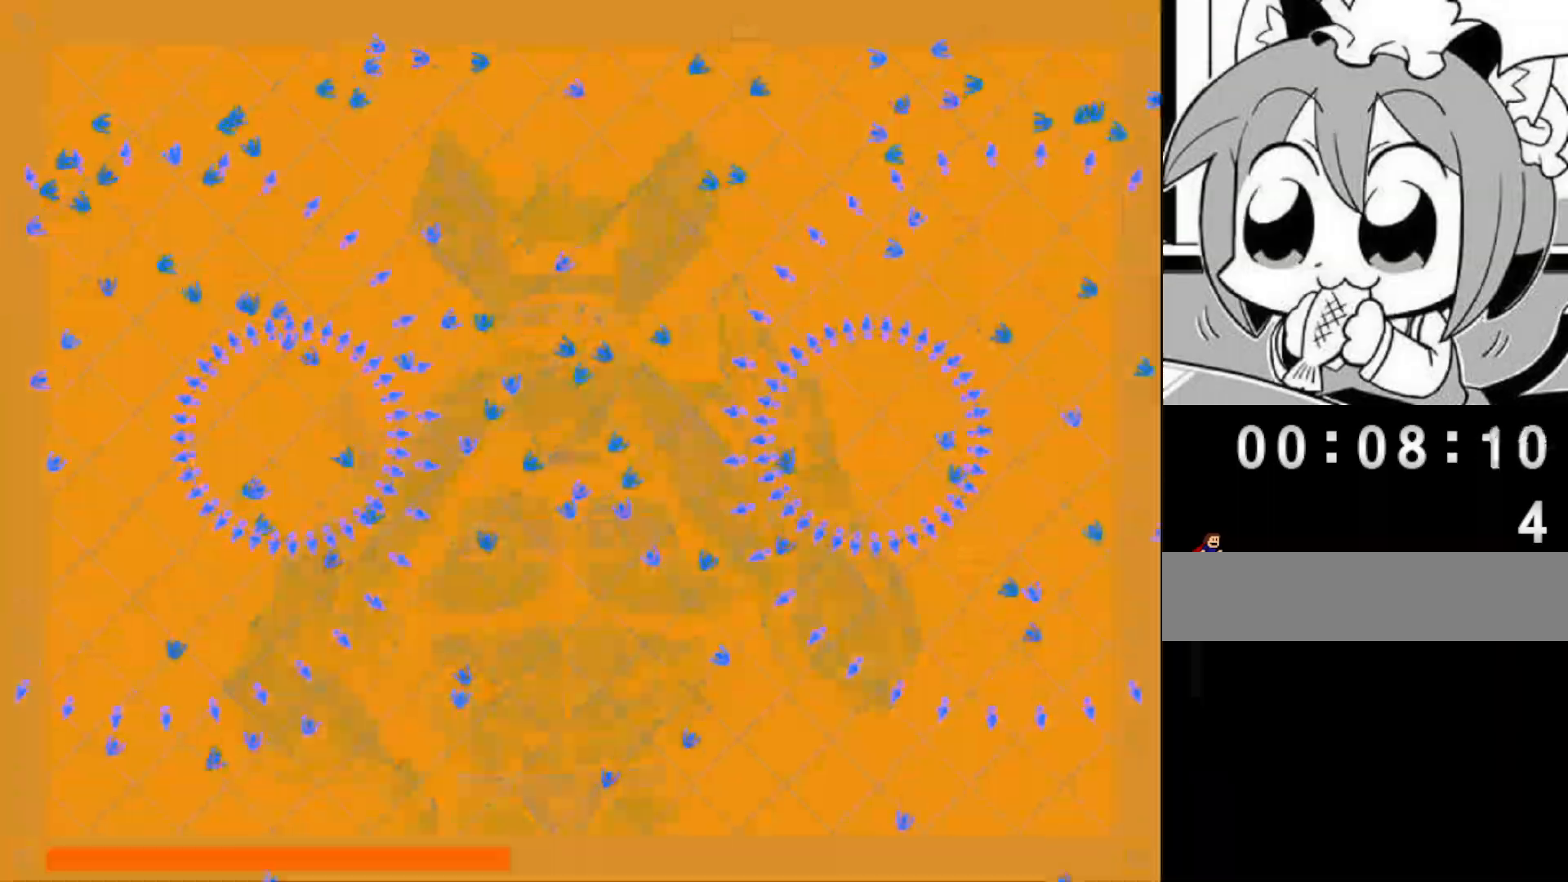
{"keys": ["right"], "events": [[440, "right", "down"], [460, "left", "up"], [460, "shift", "up"]]}
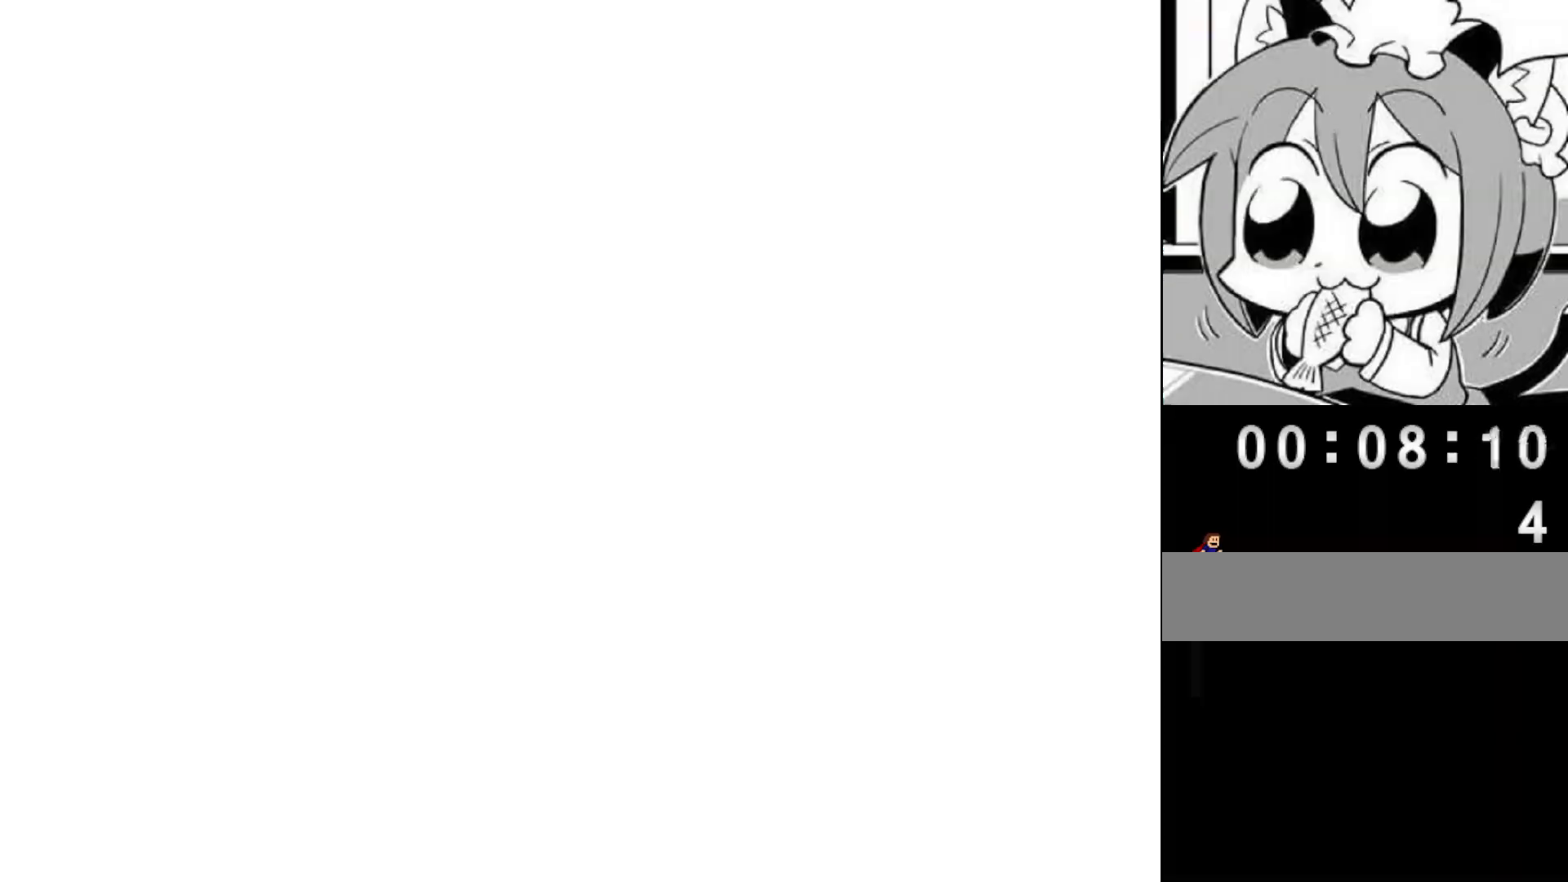
{"keys": [], "events": [[80, "right", "up"], [140, "left", "down"], [260, "right", "down"], [300, "left", "up"], [400, "right", "up"]]}
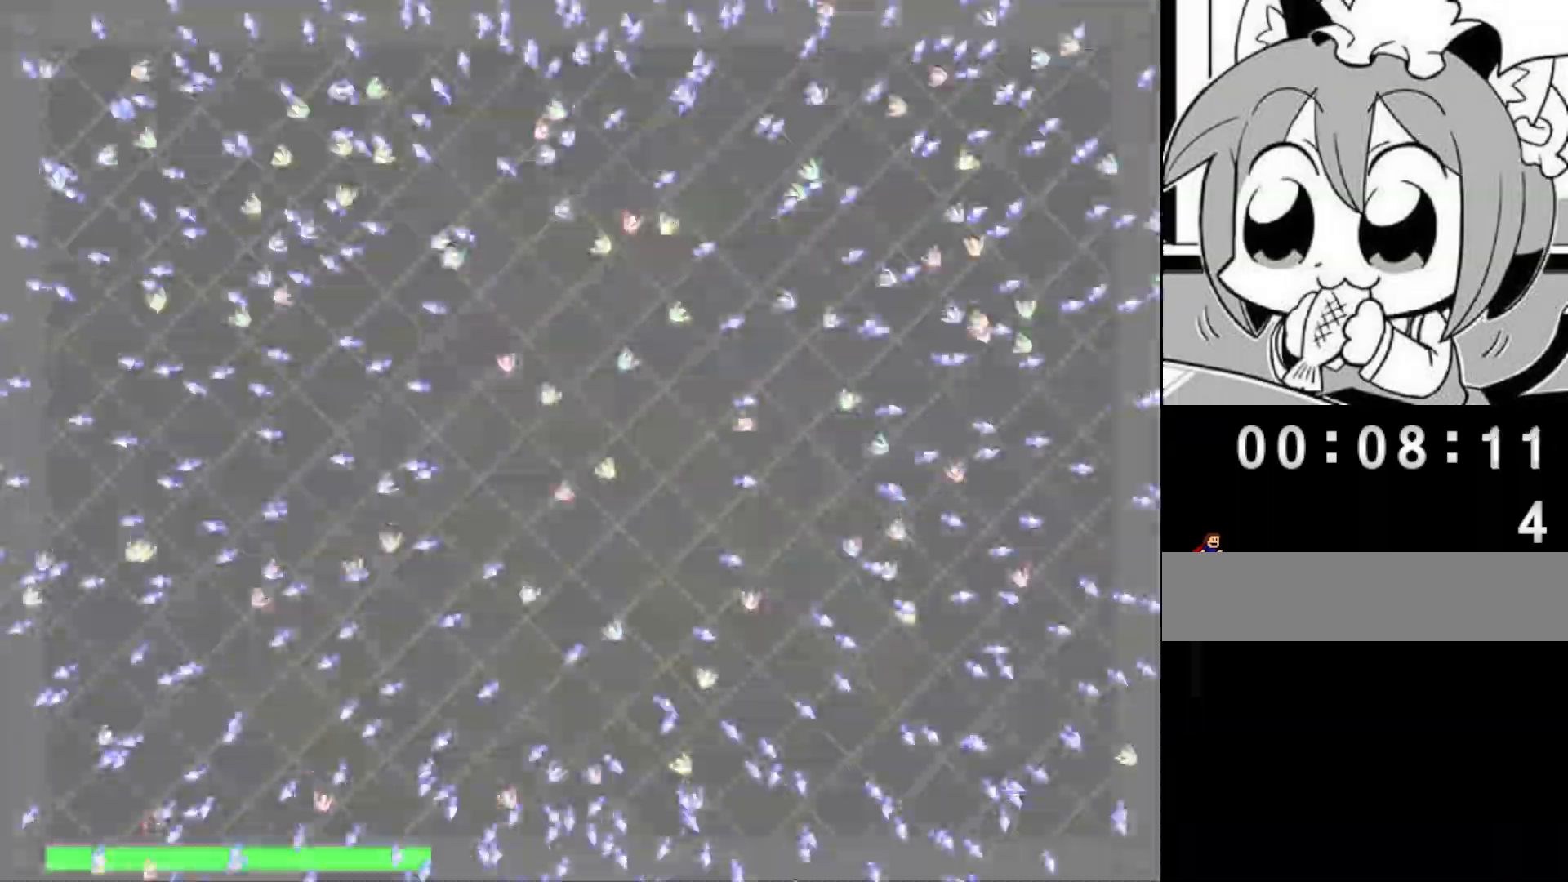
{"keys": ["right"], "events": [[40, "left", "down"], [180, "right", "down"], [200, "left", "up"], [220, "shift", "down"], [380, "shift", "up"]]}
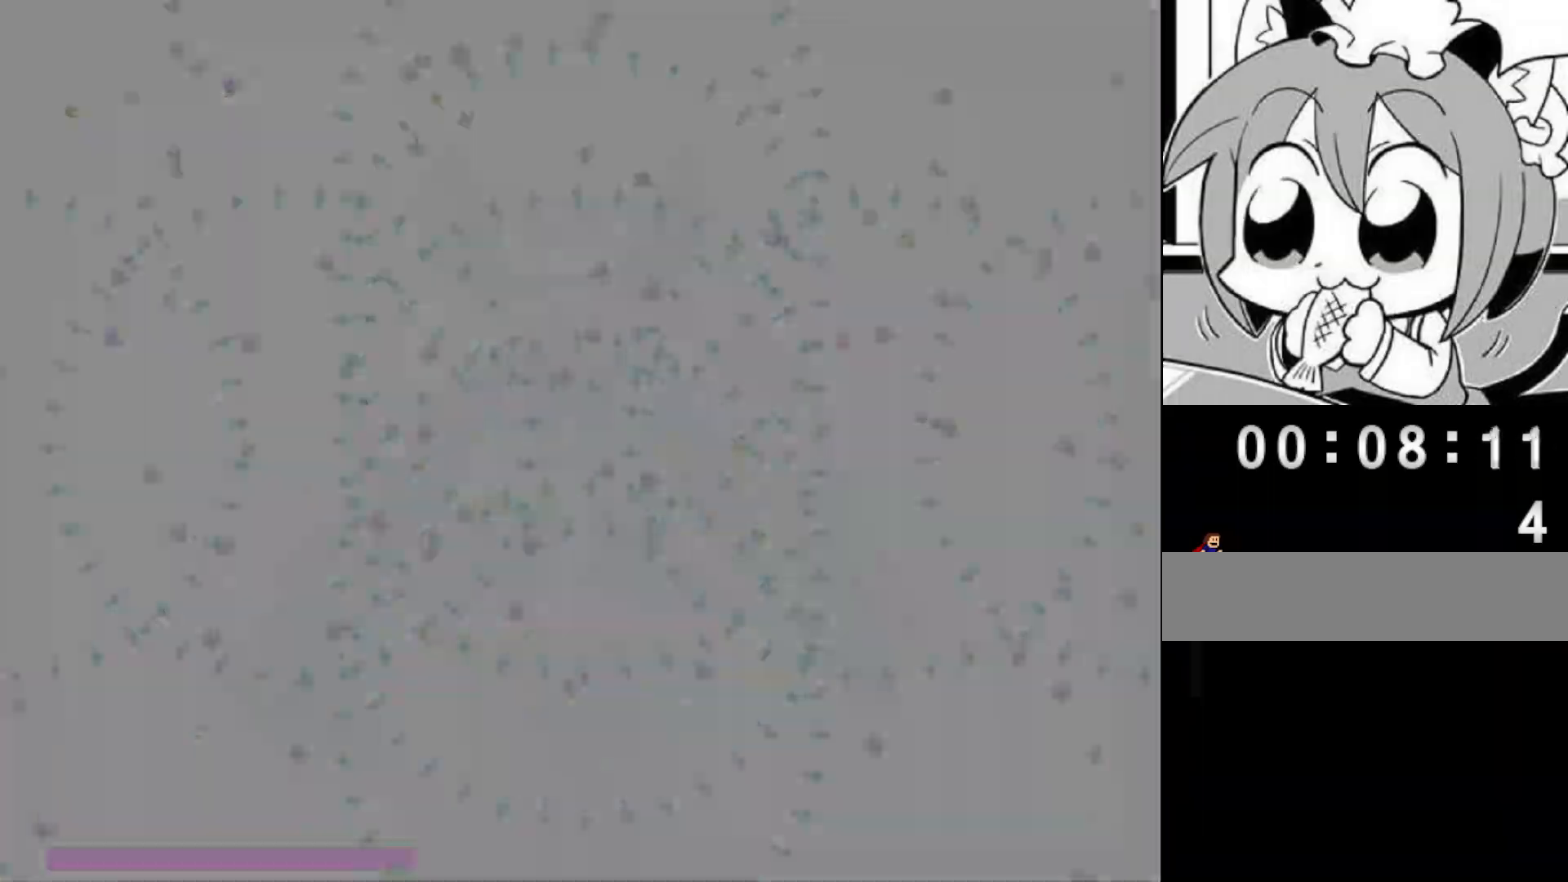
{"keys": ["left"], "events": [[120, "right", "up"], [140, "left", "down"], [280, "right", "down"], [320, "left", "up"], [400, "right", "up"], [460, "left", "down"]]}
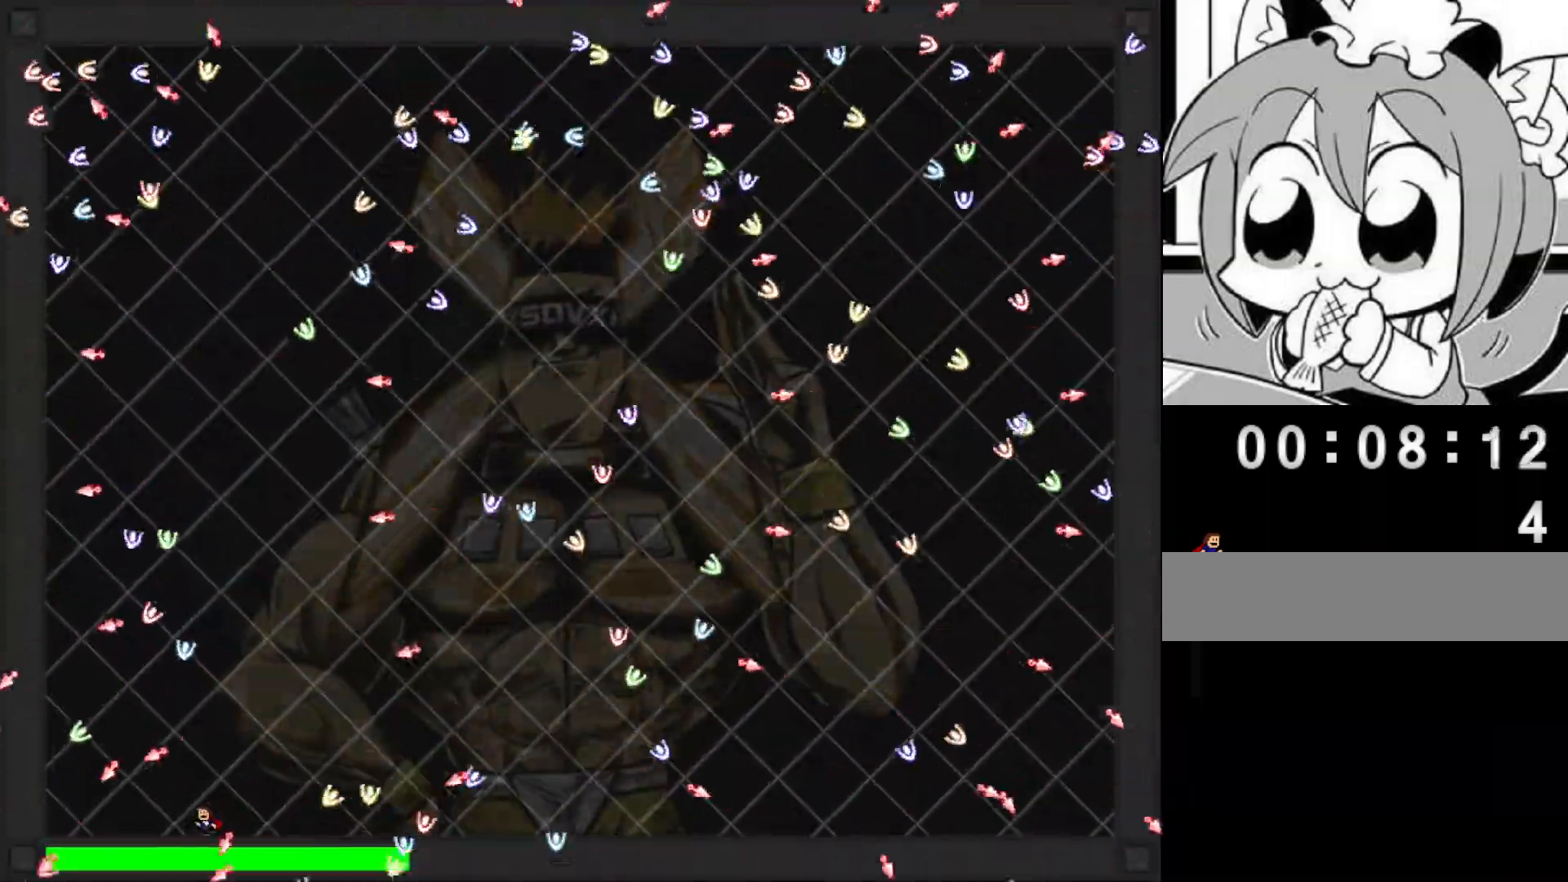
{"keys": ["right"], "events": [[100, "left", "up"], [200, "left", "down"], [320, "left", "up"], [420, "right", "down"]]}
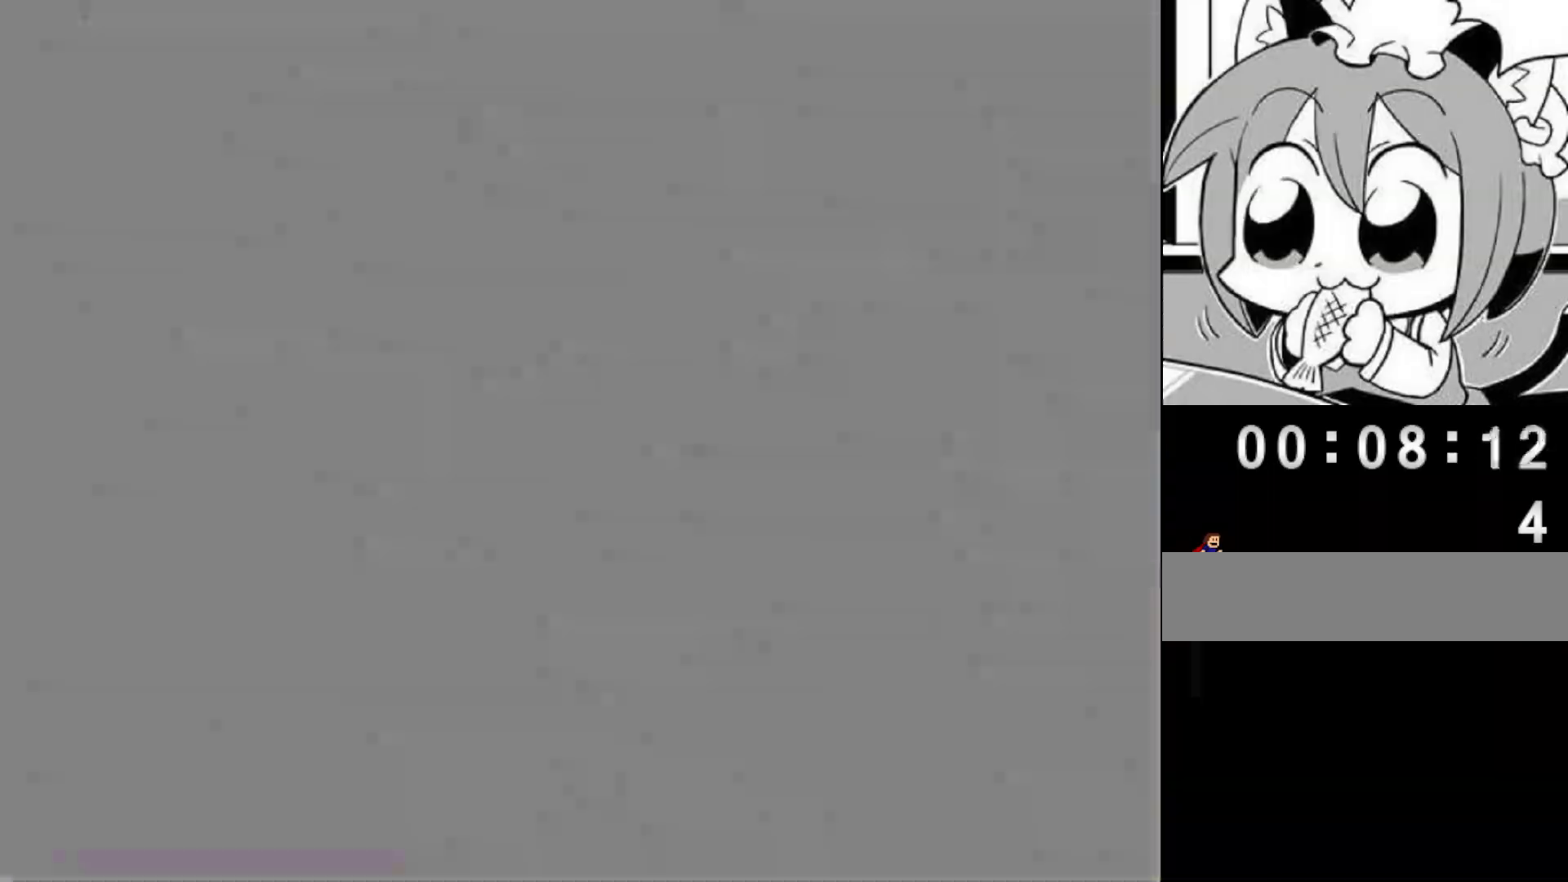
{"keys": ["left"], "events": [[60, "right", "up"], [100, "right", "down"], [160, "shift", "down"], [220, "shift", "up"], [240, "right", "up"], [300, "right", "down"], [400, "right", "up"], [420, "left", "down"]]}
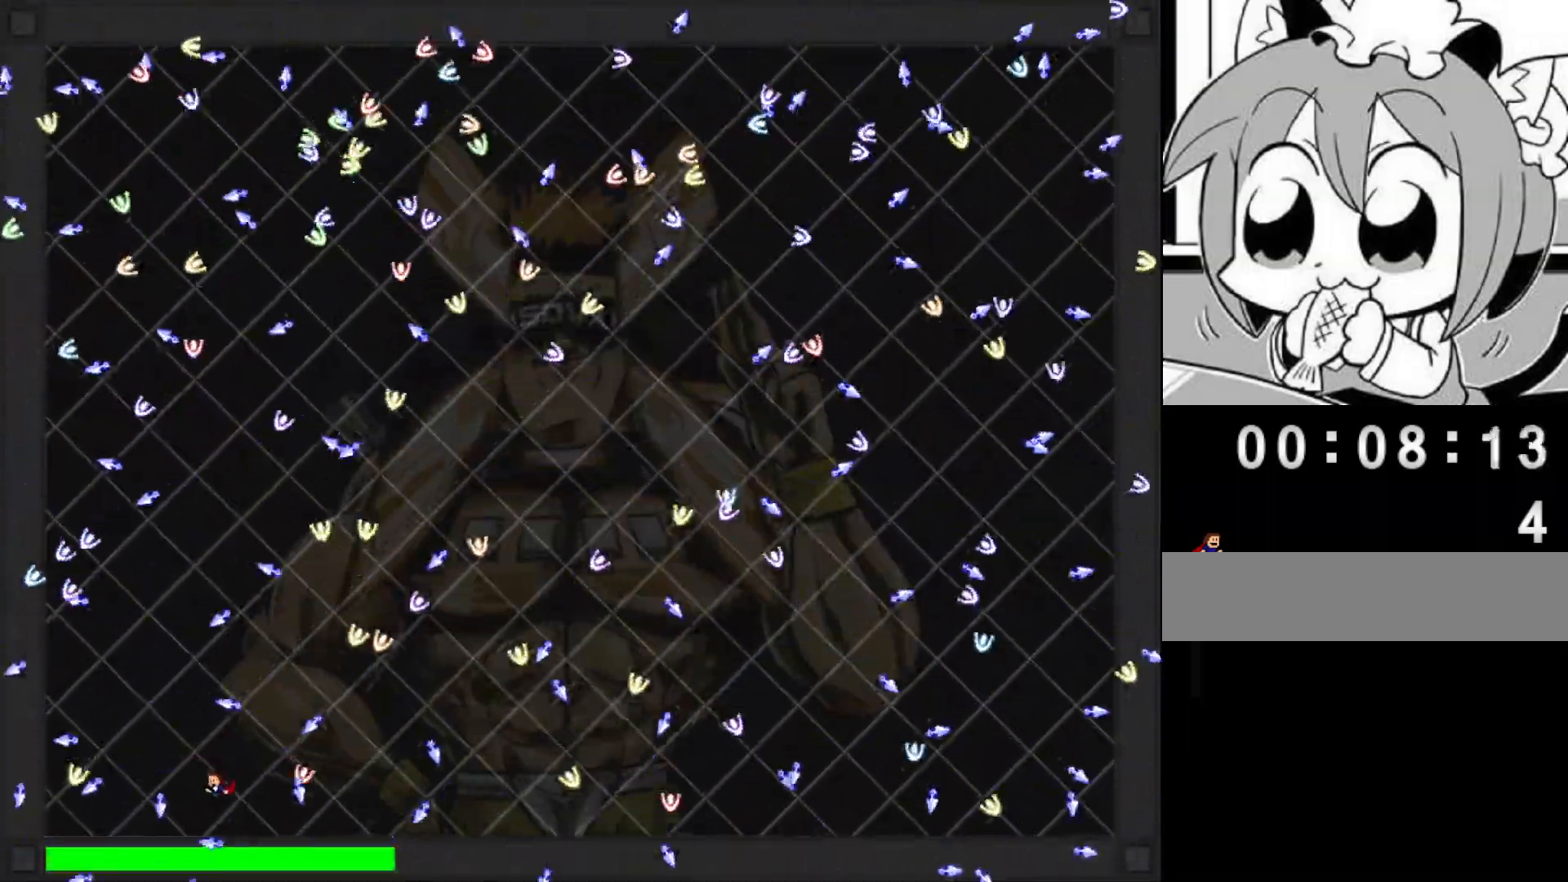
{"keys": ["left"], "events": [[40, "shift", "down"], [100, "shift", "up"]]}
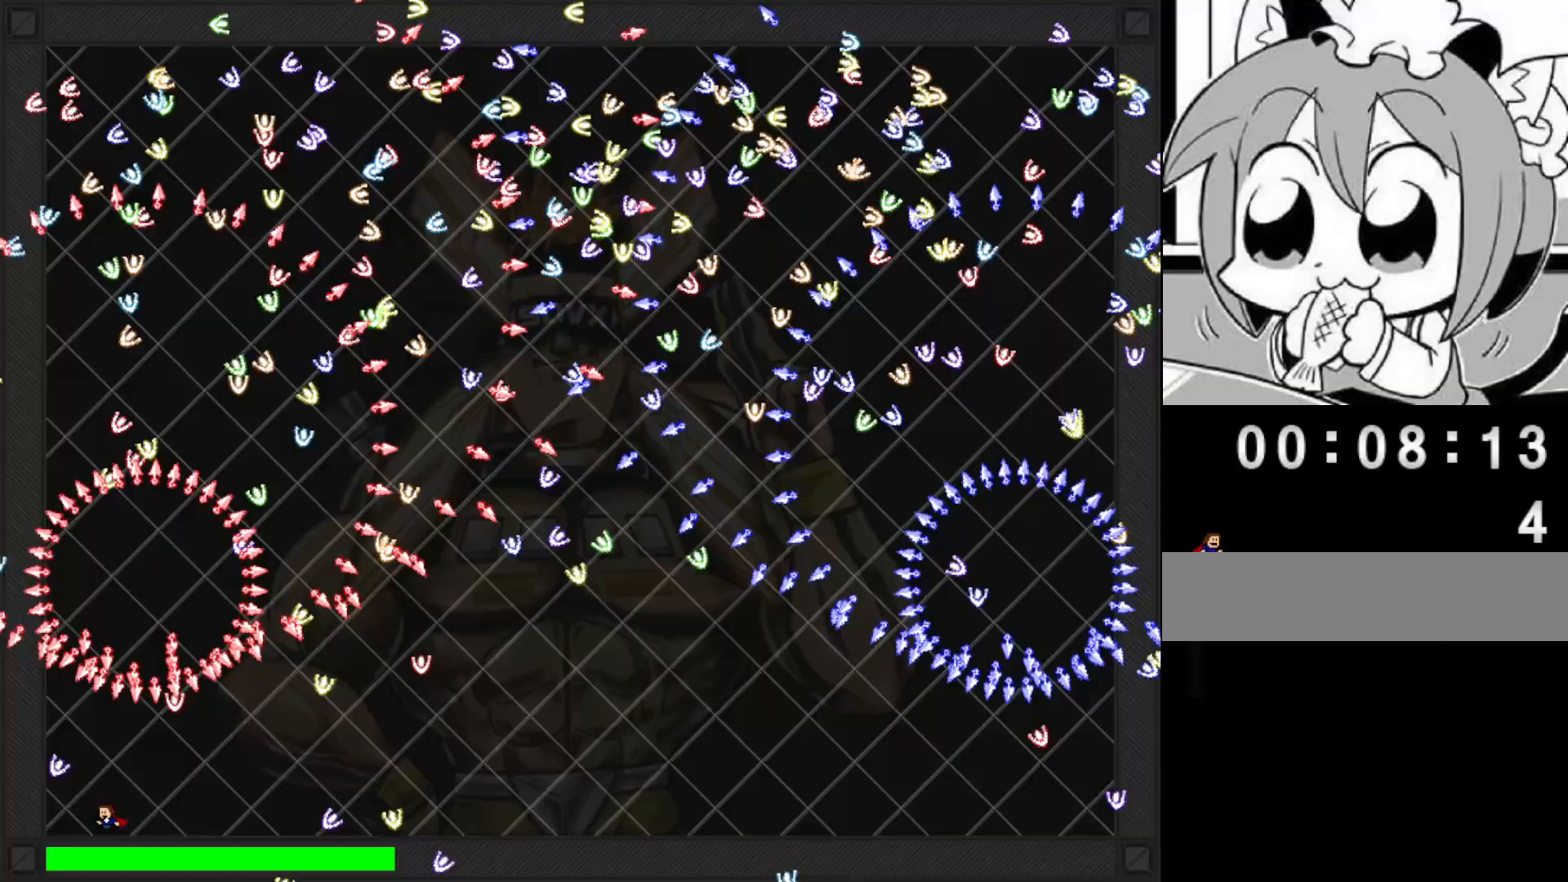
{"keys": ["left", "shift"], "events": [[300, "shift", "down"], [420, "shift", "up"], [500, "shift", "down"]]}
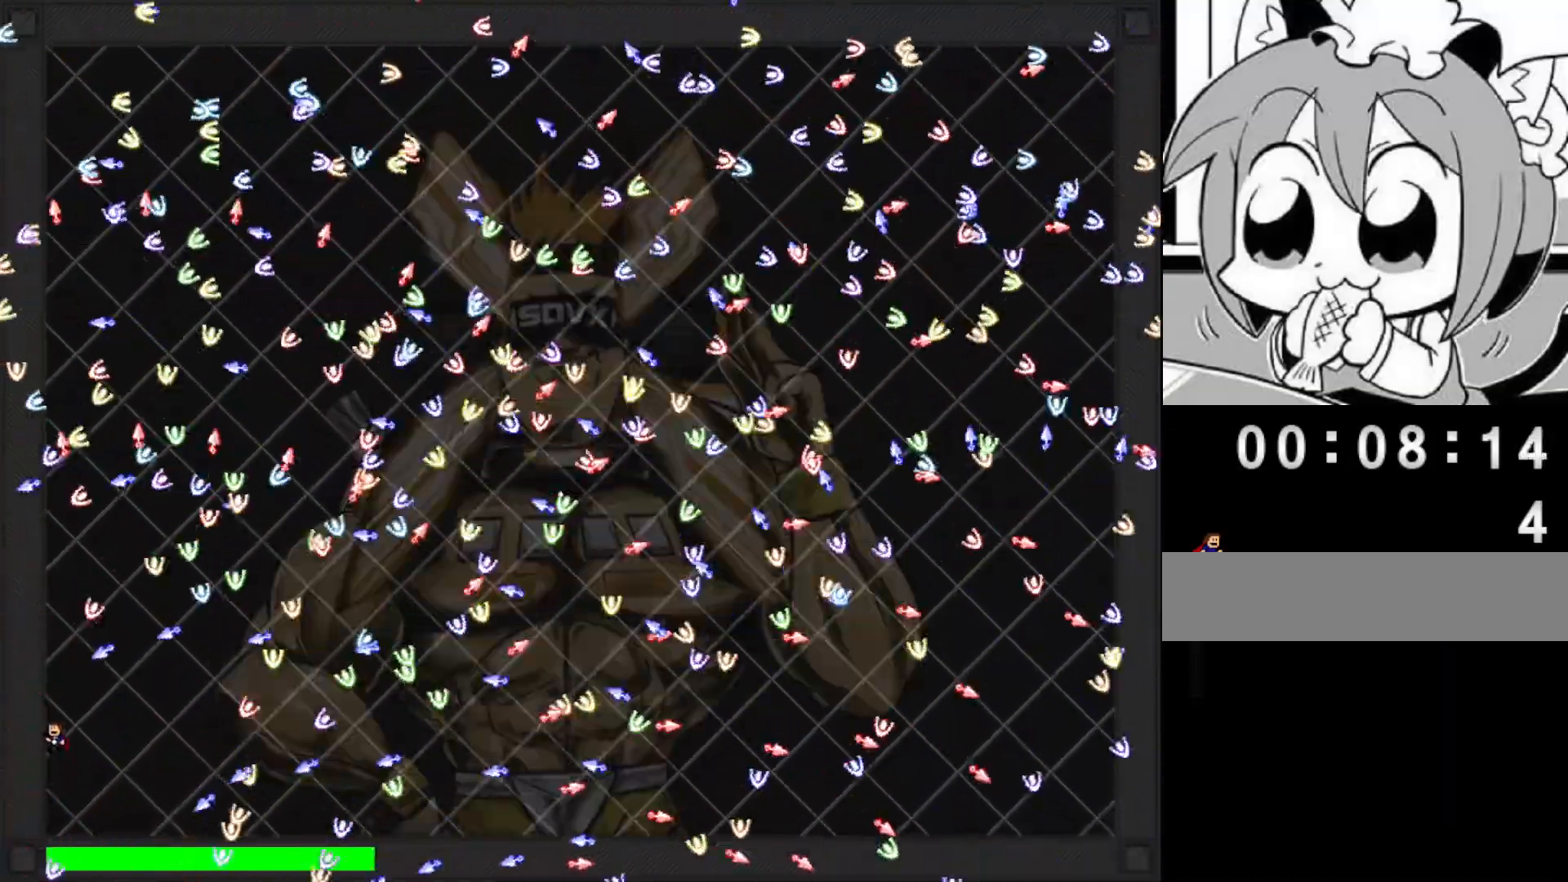
{"keys": [], "events": [[360, "left", "up"], [400, "shift", "up"]]}
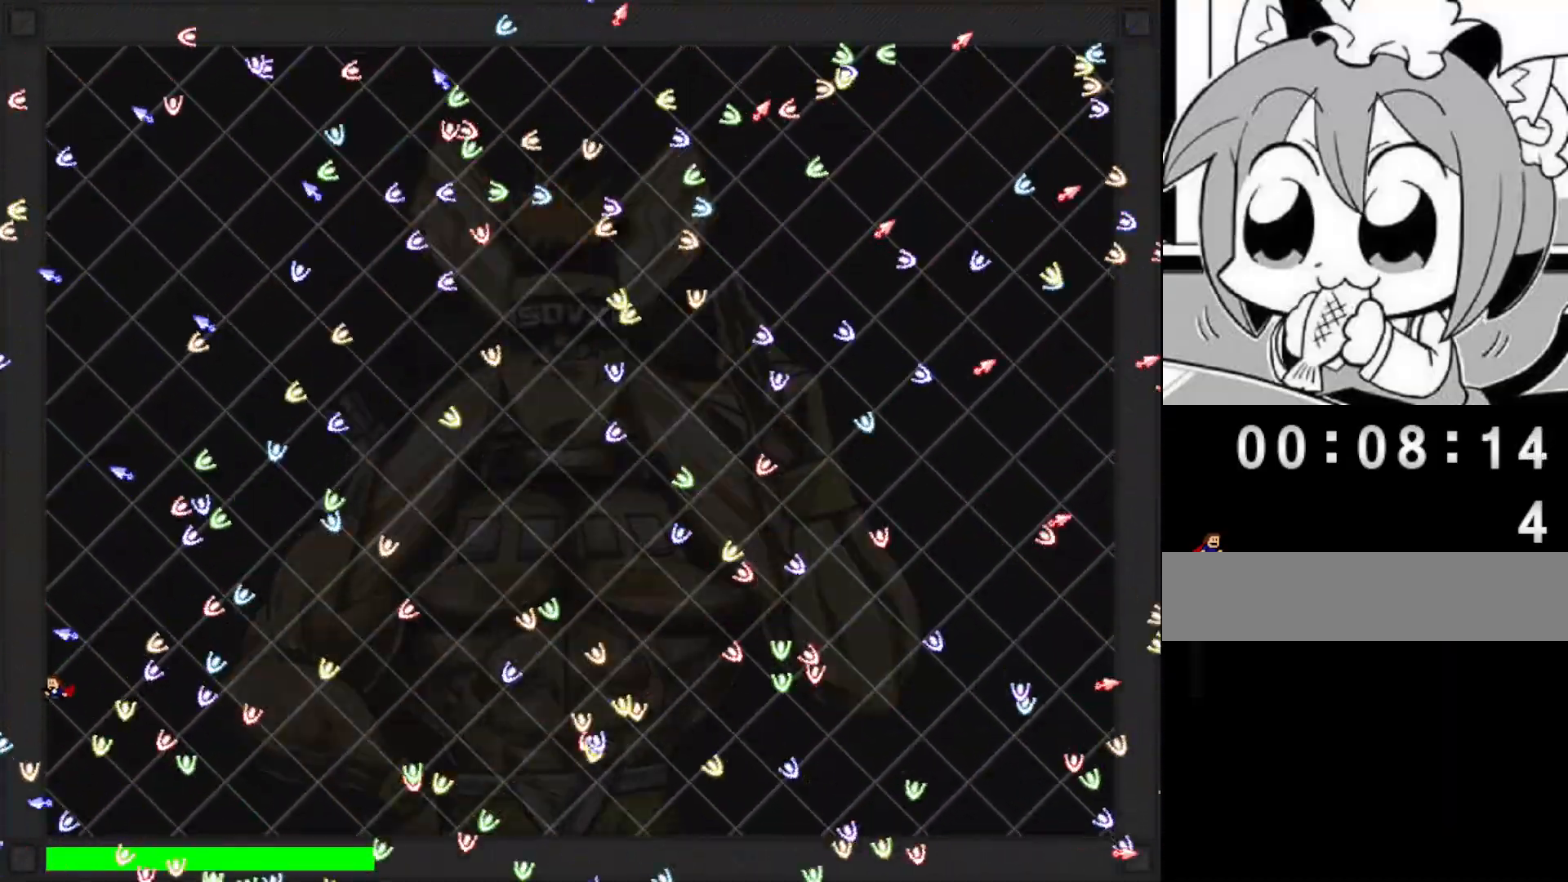
{"keys": ["left"], "events": [[220, "left", "down"], [380, "left", "up"], [500, "left", "down"]]}
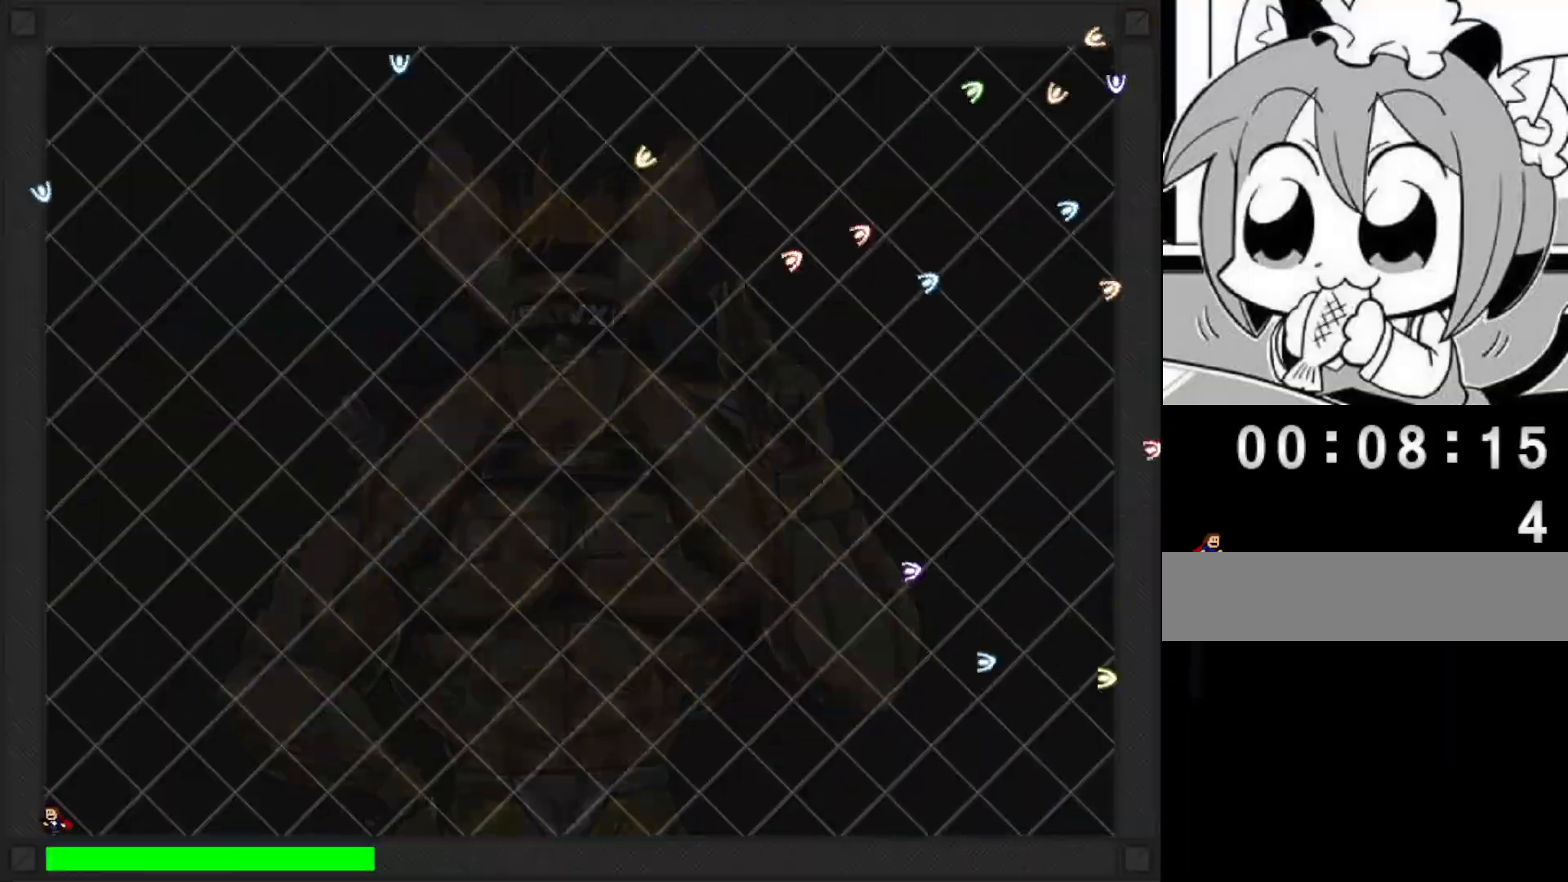
{"keys": ["right"], "events": [[120, "left", "up"], [160, "right", "down"], [240, "right", "up"], [340, "left", "down"], [460, "left", "up"], [480, "right", "down"]]}
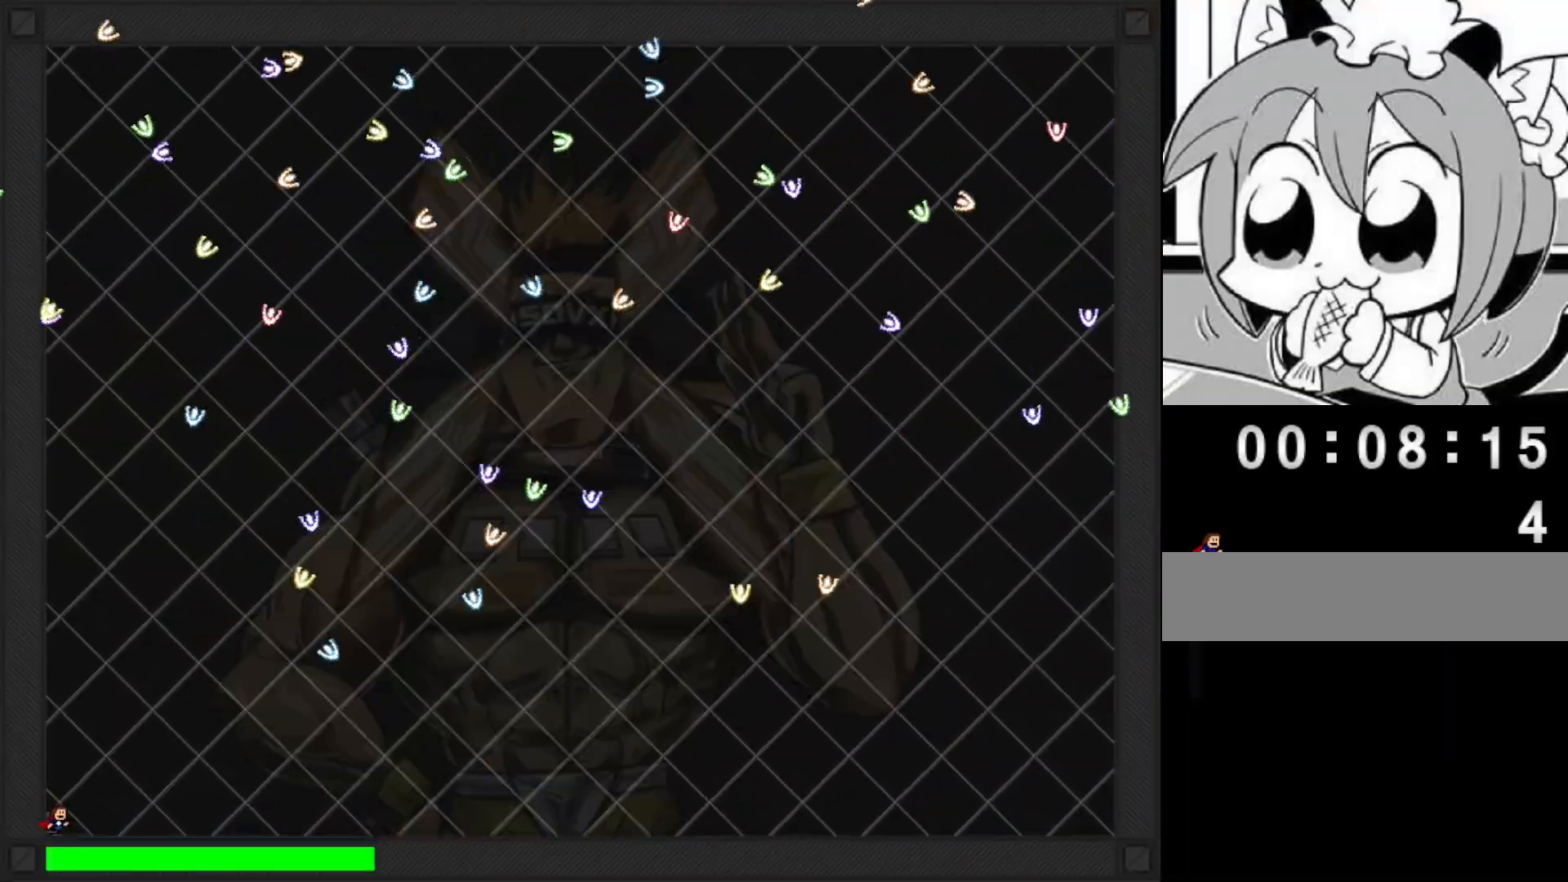
{"keys": ["right", "shift"], "events": [[60, "right", "up"], [140, "right", "down"], [240, "right", "up"], [260, "left", "down"], [420, "right", "down"], [460, "left", "up"], [480, "shift", "down"]]}
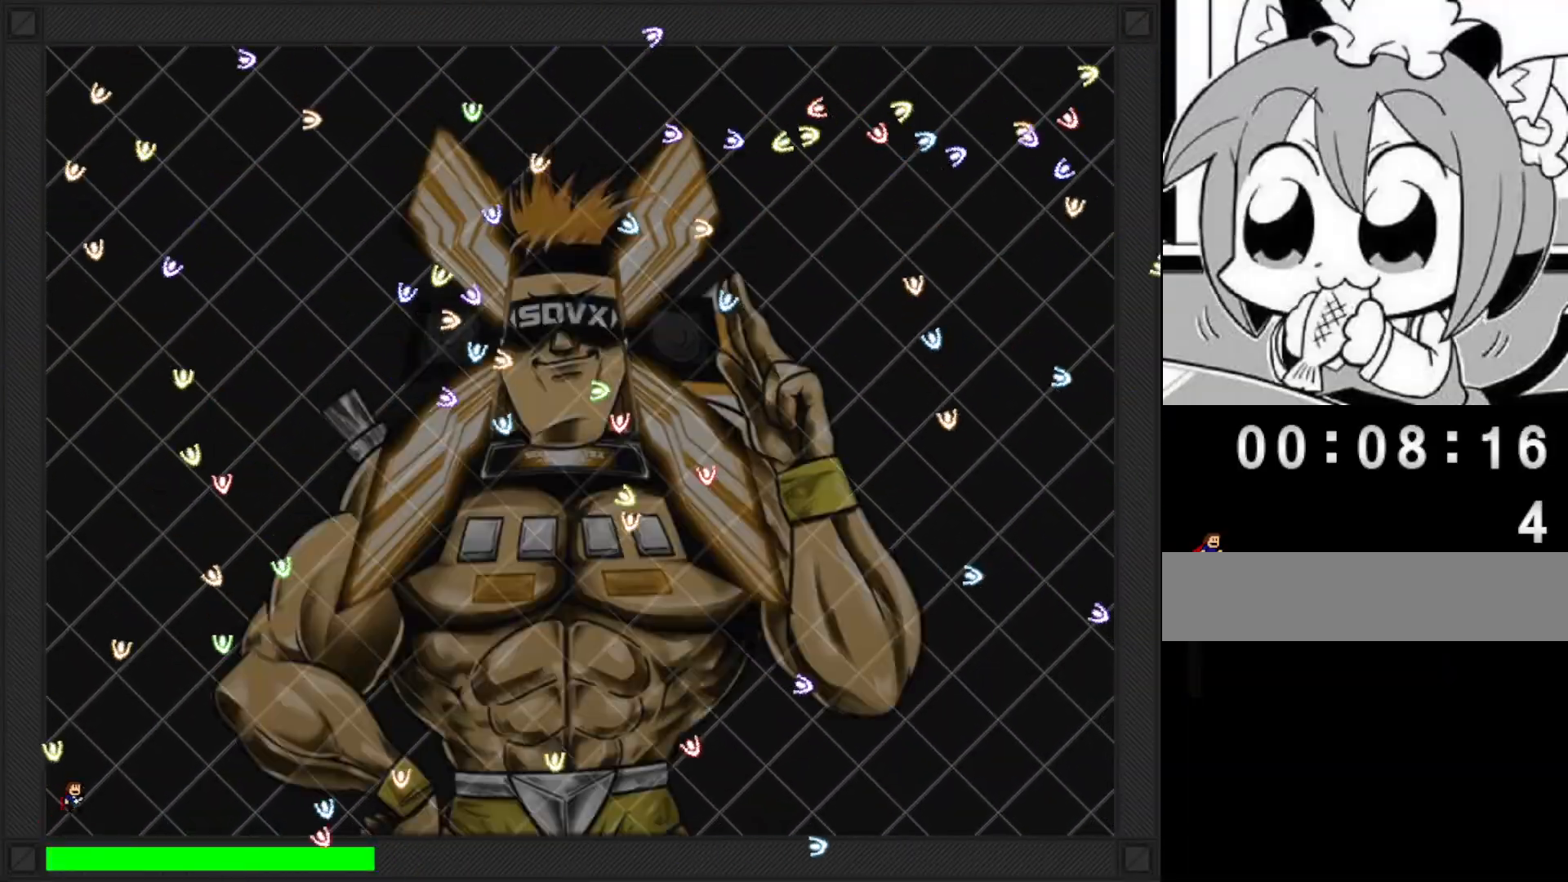
{"keys": ["right"], "events": [[20, "shift", "up"], [80, "right", "up"], [100, "left", "down"], [260, "left", "up"], [280, "right", "down"], [380, "right", "up"], [440, "right", "down"]]}
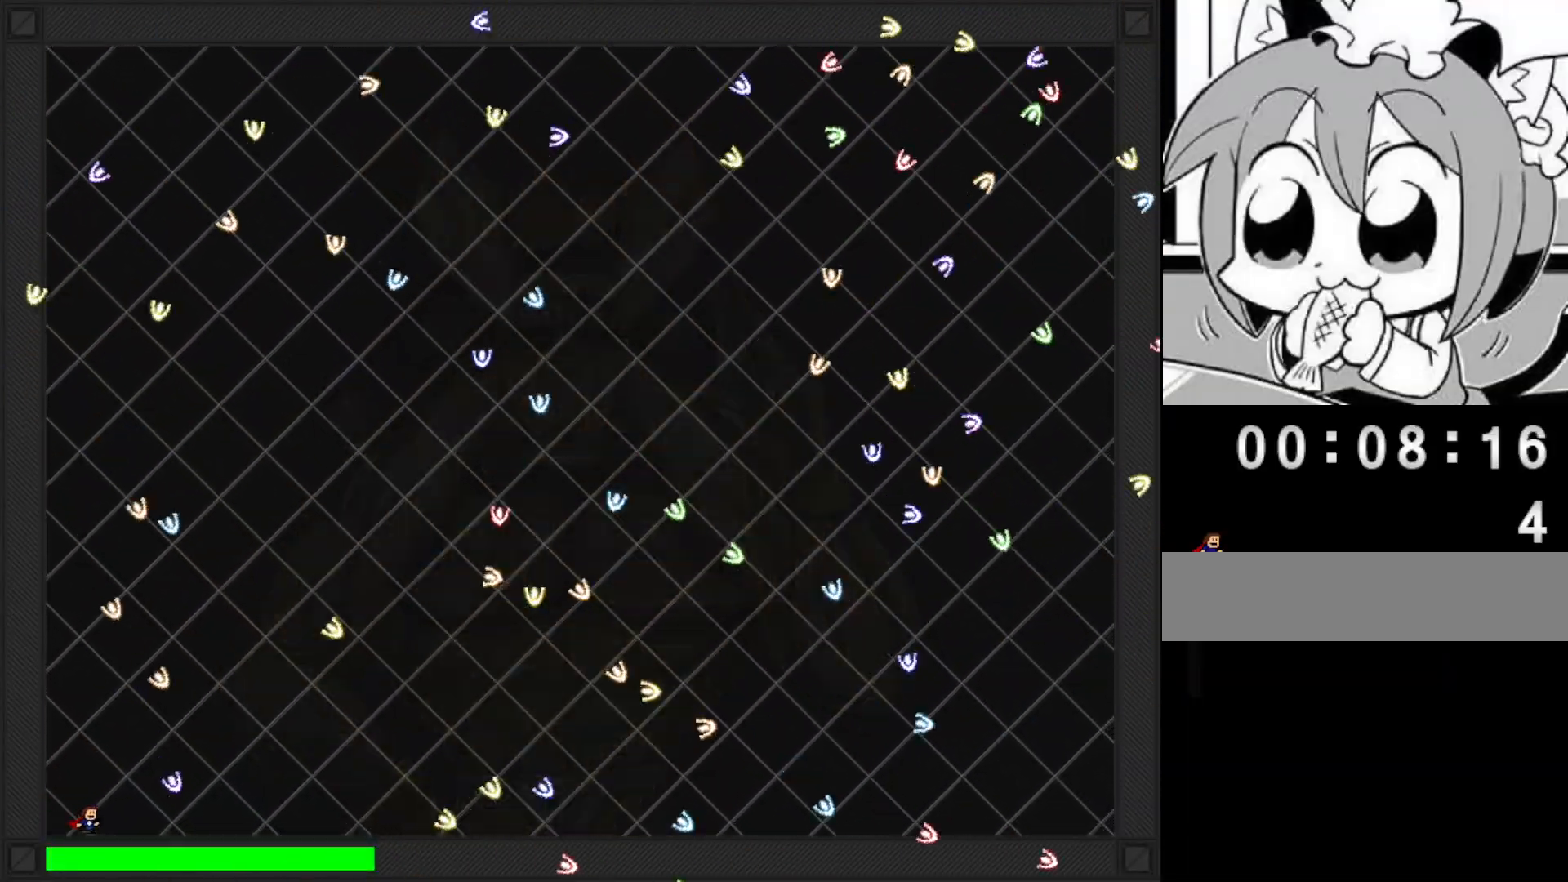
{"keys": ["left"], "events": [[40, "right", "up"], [60, "left", "down"], [140, "right", "down"], [180, "left", "up"], [260, "right", "up"], [340, "right", "down"], [460, "right", "up"], [480, "left", "down"]]}
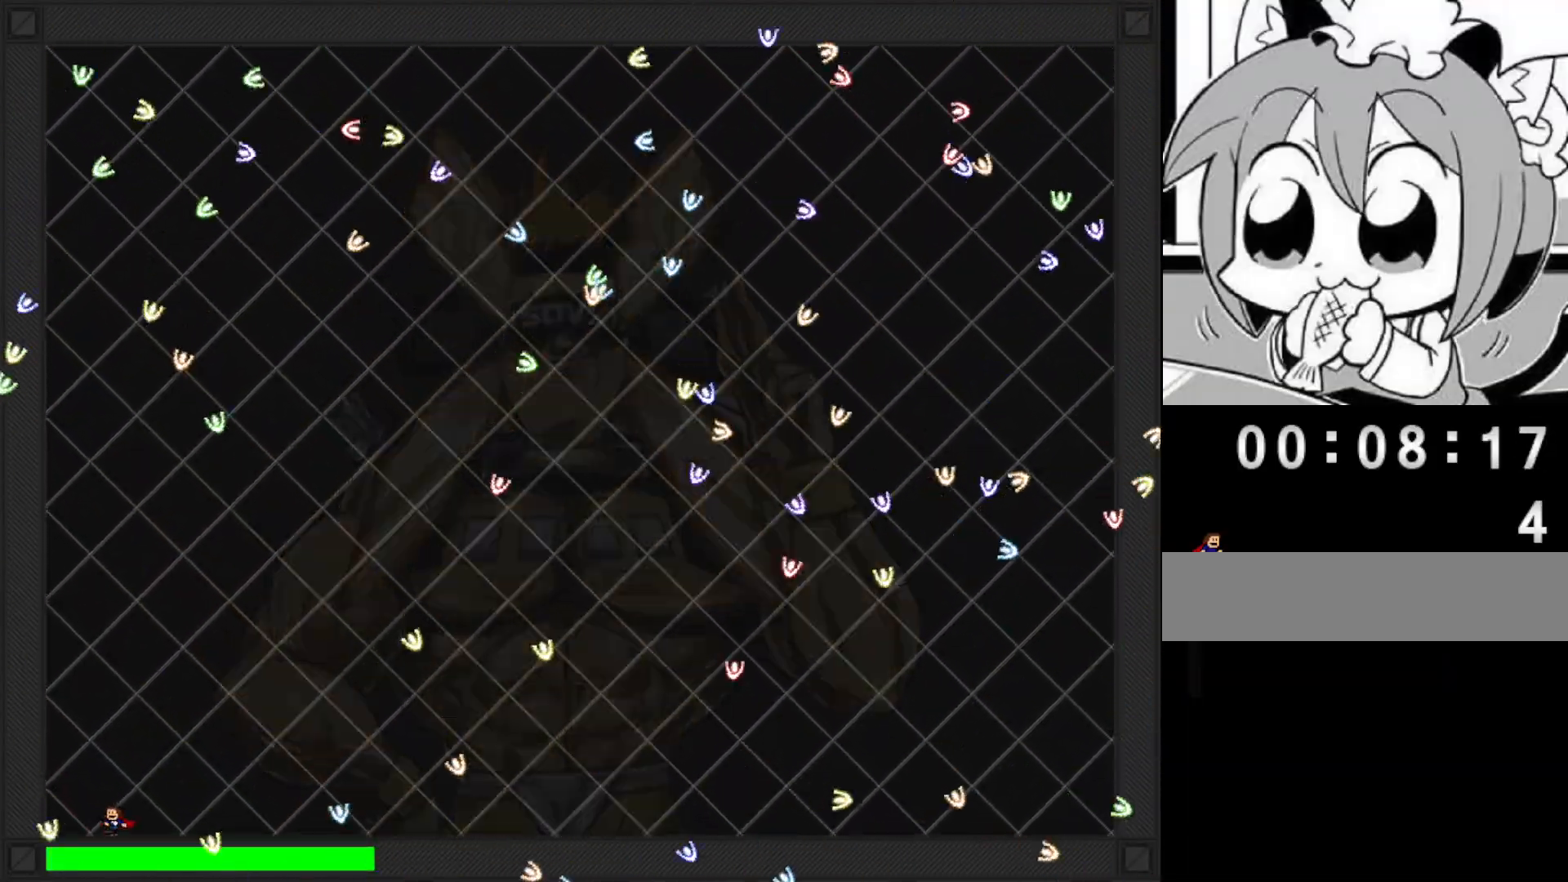
{"keys": ["left"], "events": [[40, "shift", "down"], [80, "shift", "up"], [200, "right", "down"], [220, "left", "up"], [320, "right", "up"], [360, "left", "down"]]}
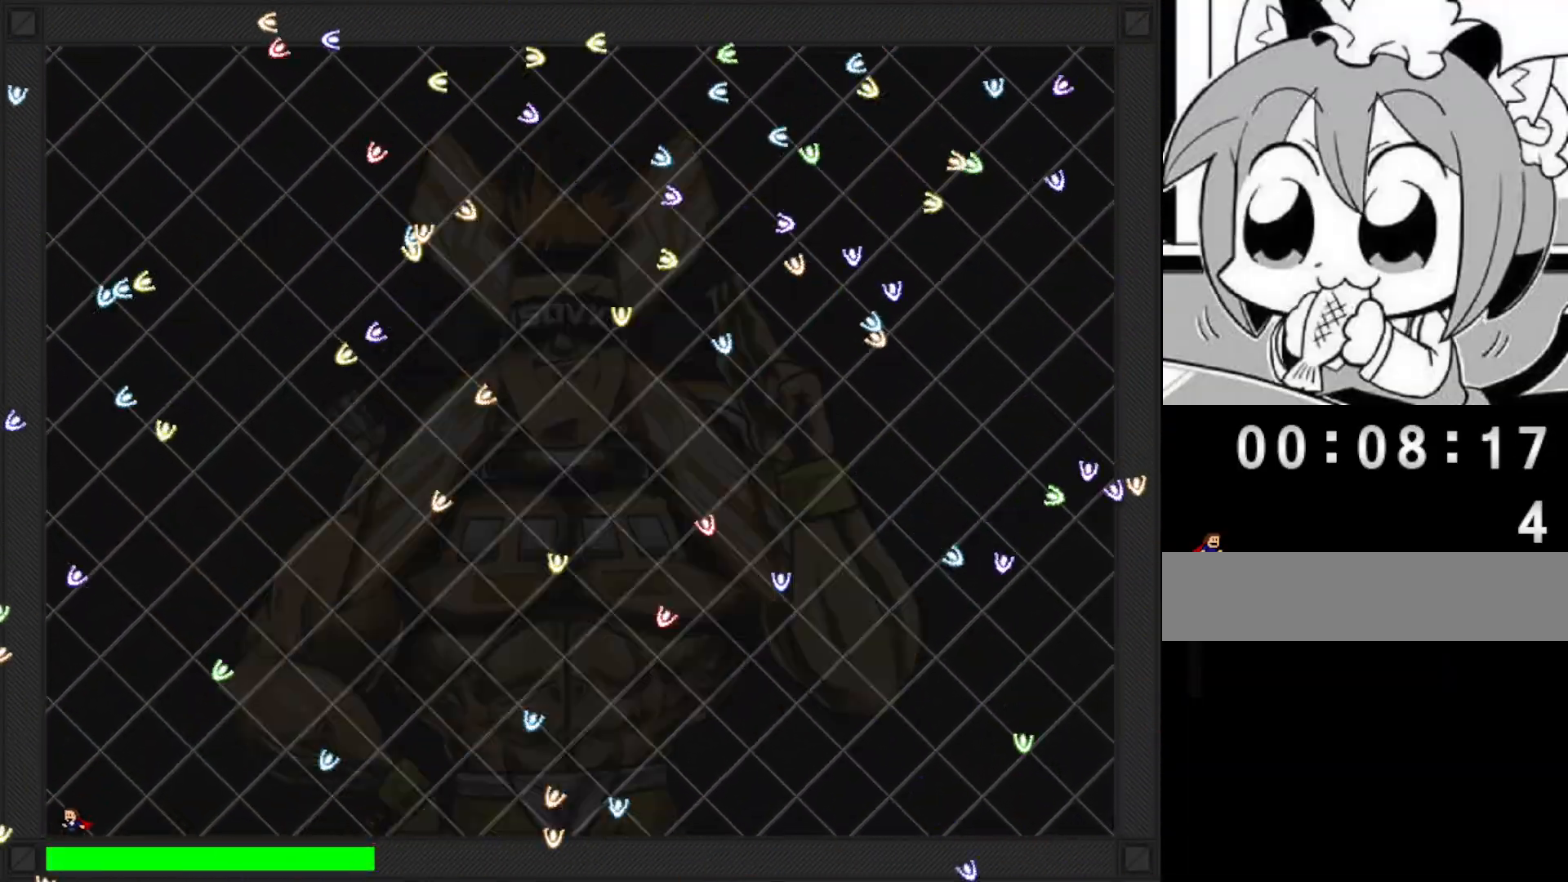
{"keys": ["left"], "events": [[40, "right", "down"], [60, "left", "up"], [160, "shift", "down"], [220, "shift", "up"], [260, "right", "up"], [280, "left", "down"]]}
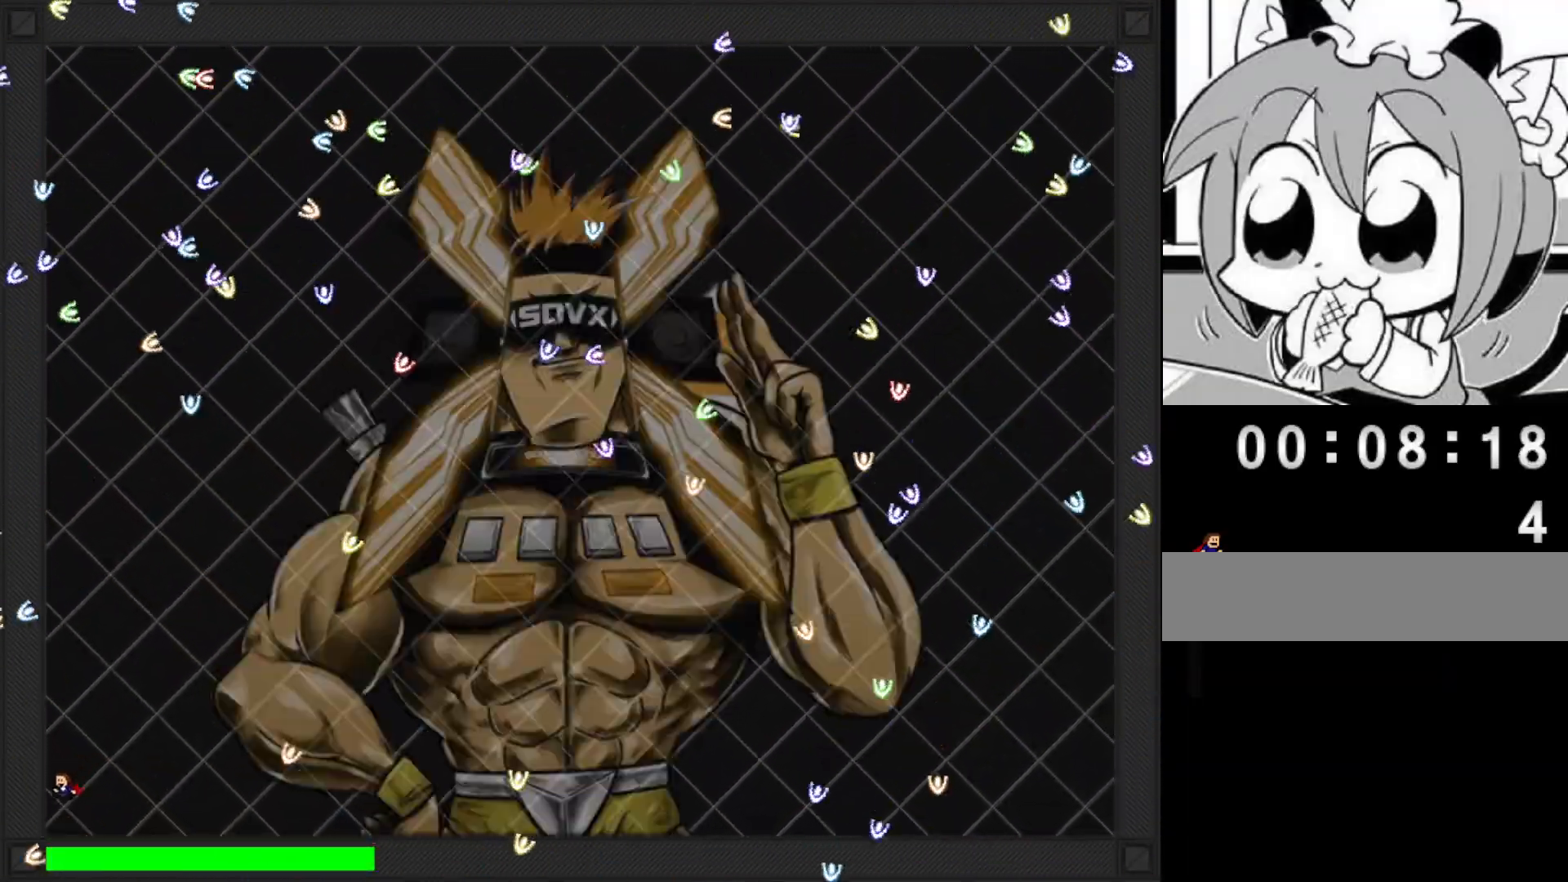
{"keys": ["right"], "events": [[20, "shift", "down"], [60, "right", "down"], [80, "left", "up"], [80, "shift", "up"], [220, "right", "up"], [240, "left", "down"], [380, "right", "down"], [400, "left", "up"]]}
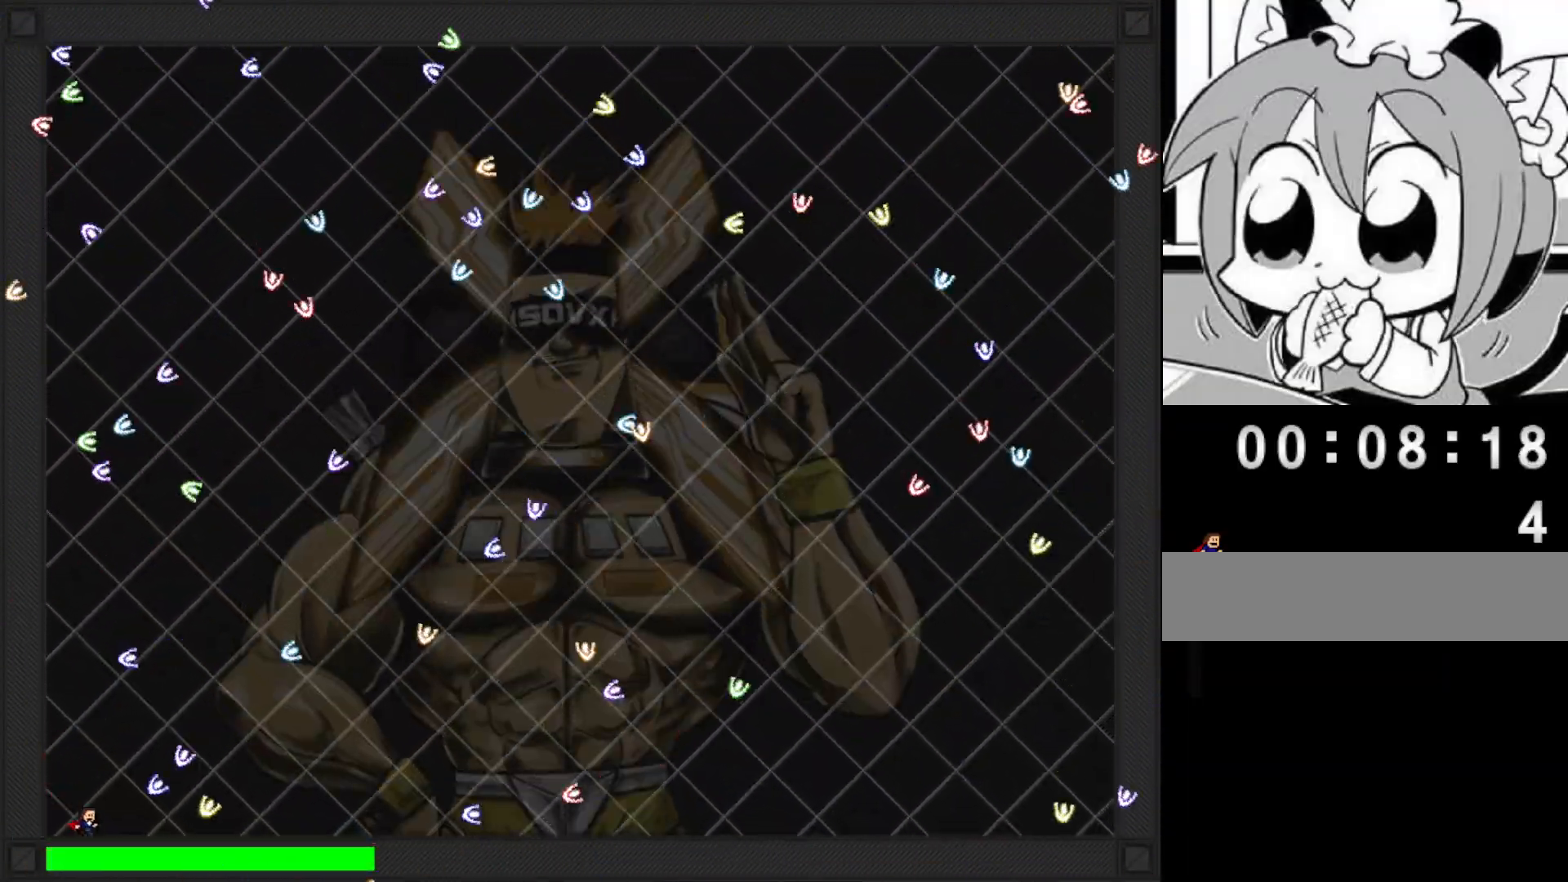
{"keys": ["right"], "events": [[40, "right", "up"], [60, "left", "down"], [220, "left", "up"], [280, "left", "down"], [300, "shift", "down"], [380, "shift", "up"], [440, "left", "up"], [460, "right", "down"]]}
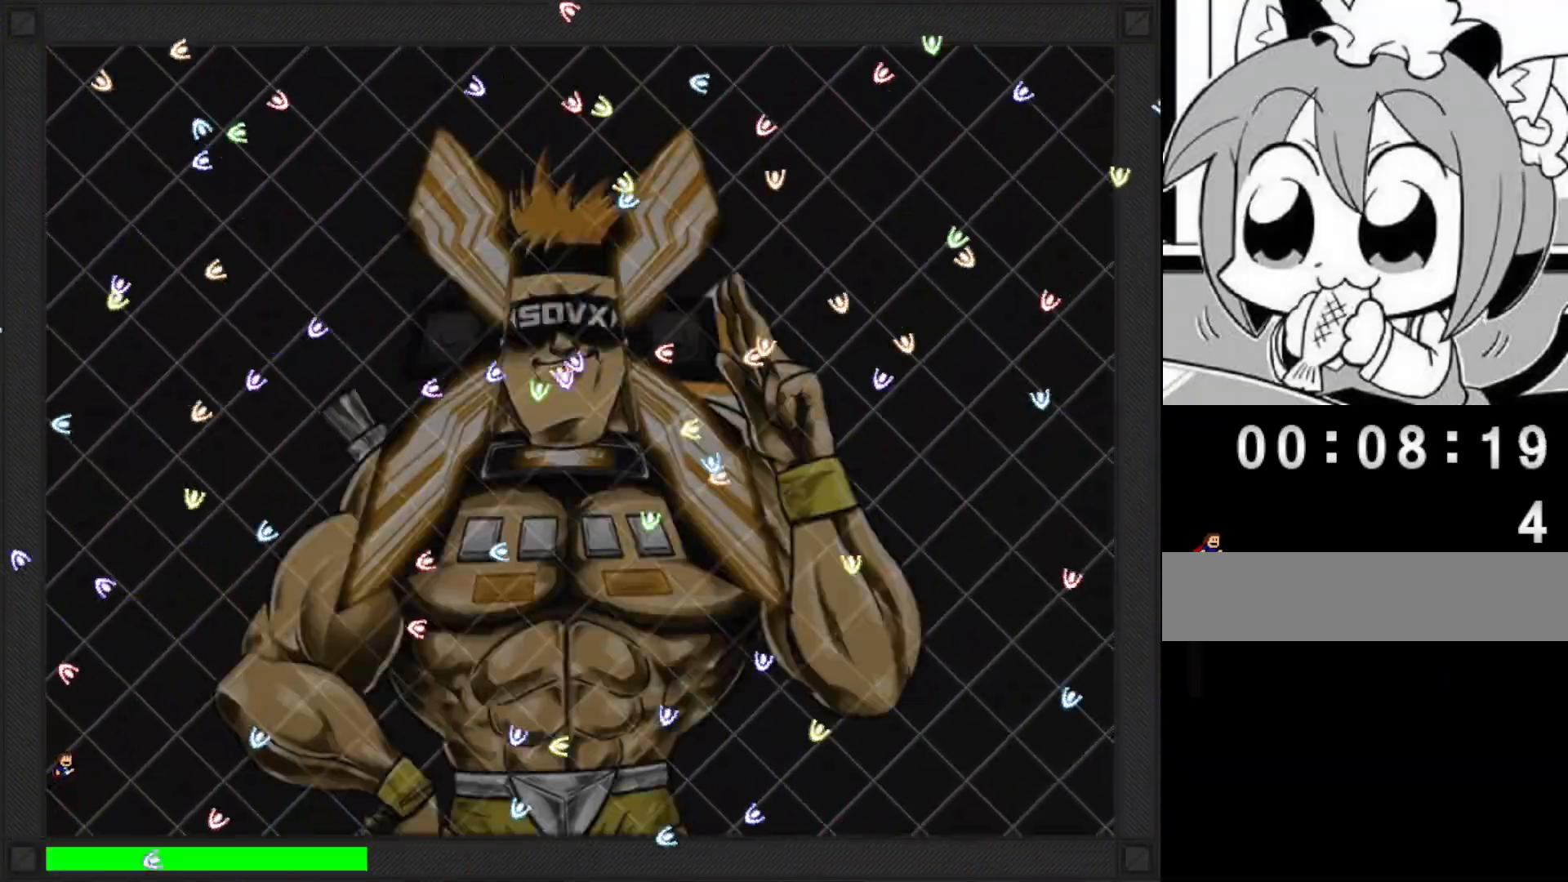
{"keys": ["left"], "events": [[20, "right", "up"], [40, "left", "down"], [200, "left", "up"], [240, "left", "down"]]}
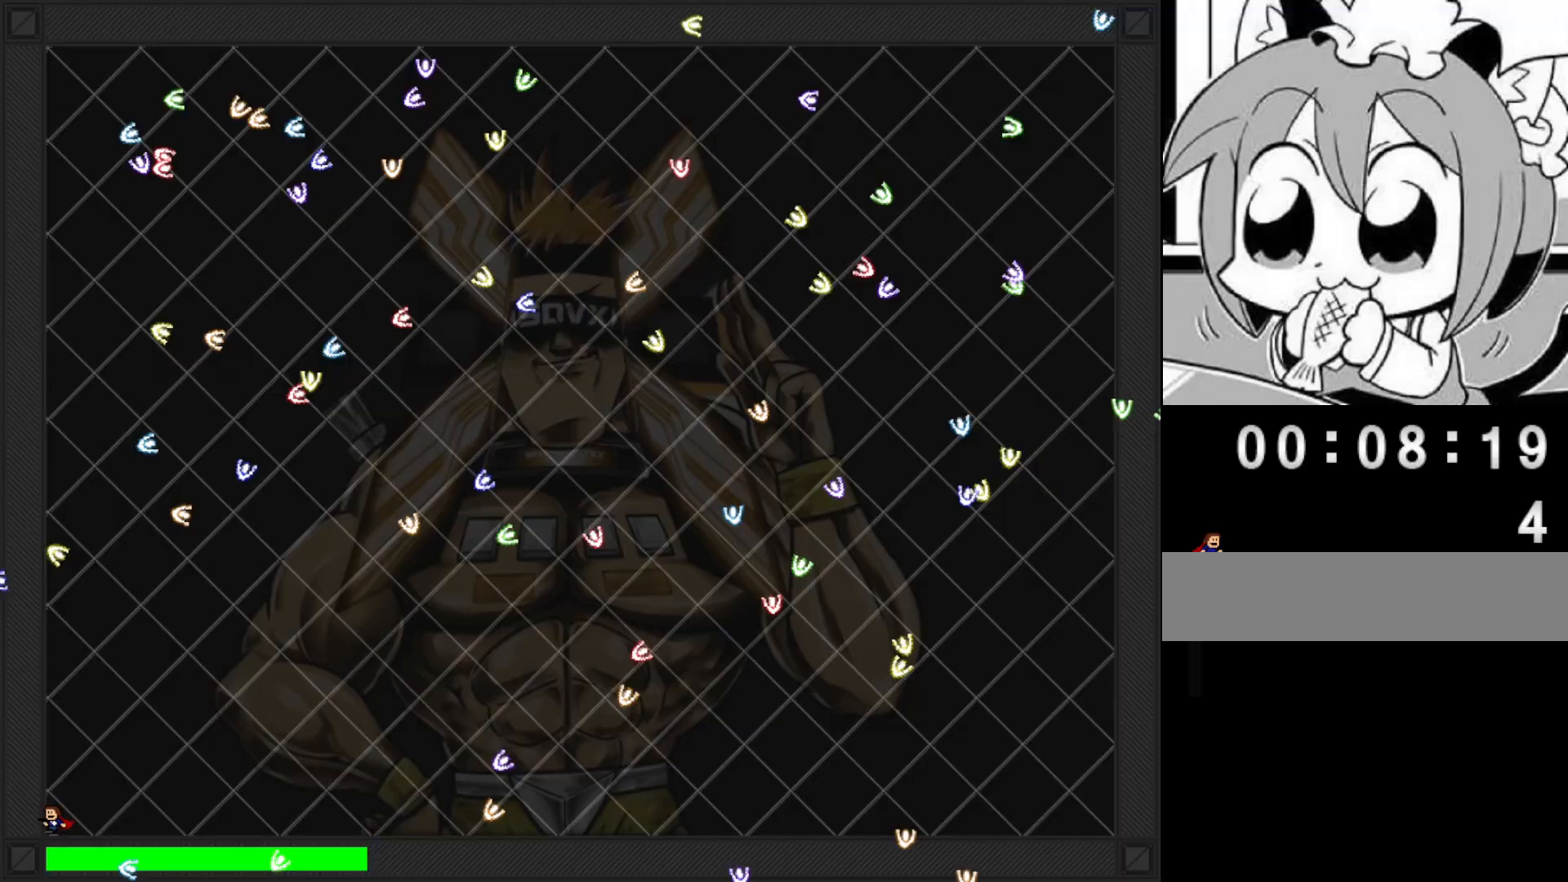
{"keys": ["left"], "events": [[40, "left", "up"], [160, "right", "down"], [160, "shift", "down"], [220, "shift", "up"], [360, "left", "down"], [360, "right", "up"]]}
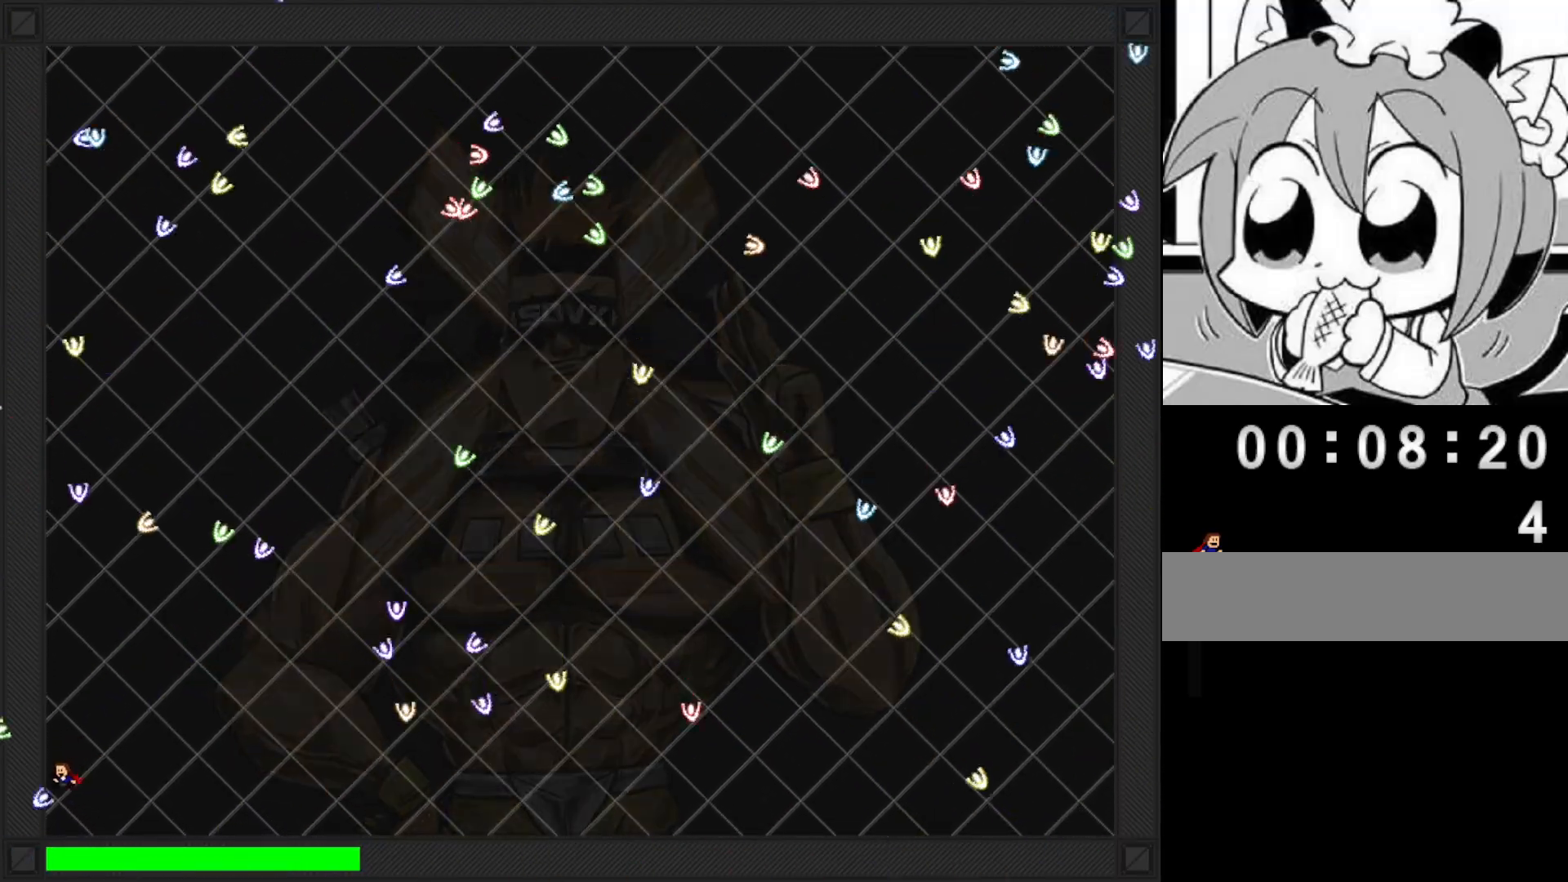
{"keys": [], "events": [[80, "left", "up"], [80, "right", "down"], [140, "shift", "down"], [200, "right", "up"], [200, "shift", "up"], [220, "left", "down"], [380, "right", "down"], [400, "left", "up"], [500, "right", "up"]]}